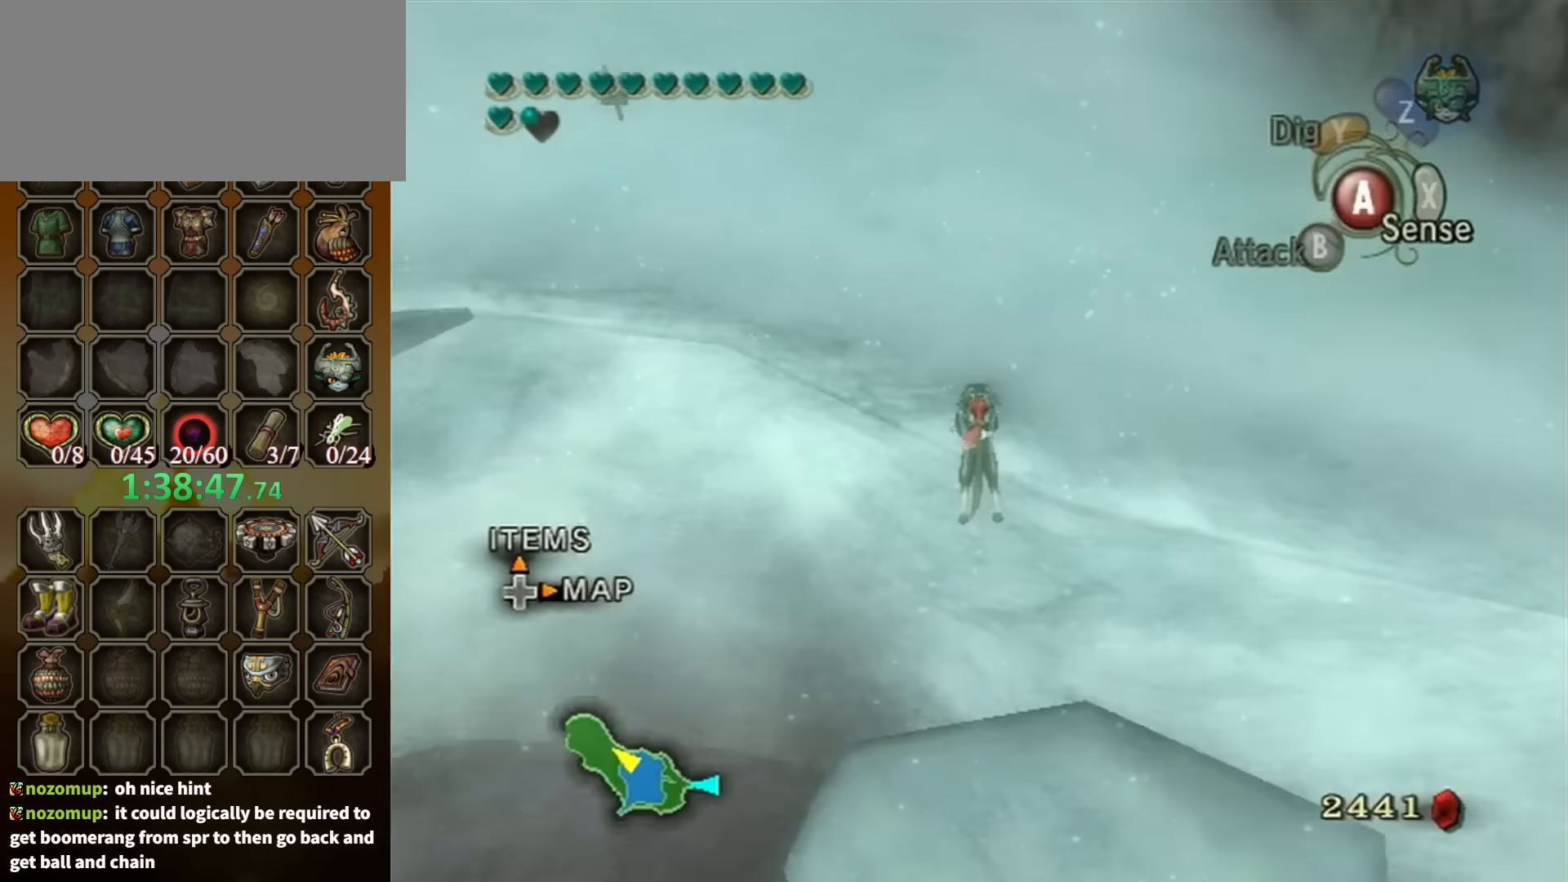
Gameplay with a controller (Nintendo layout); each line is a JSON object with the inputs held at the frame after it. "events" lists button and stick changes between this image and that frame as [ms after this image, input, new state], when the widget could be followed in between. Not read: L3 R3.
{"buttons": ["A"], "left_stick": "up-left", "right_stick": "center", "events": [[434, "left_stick", "up-left"], [500, "A", "down"]]}
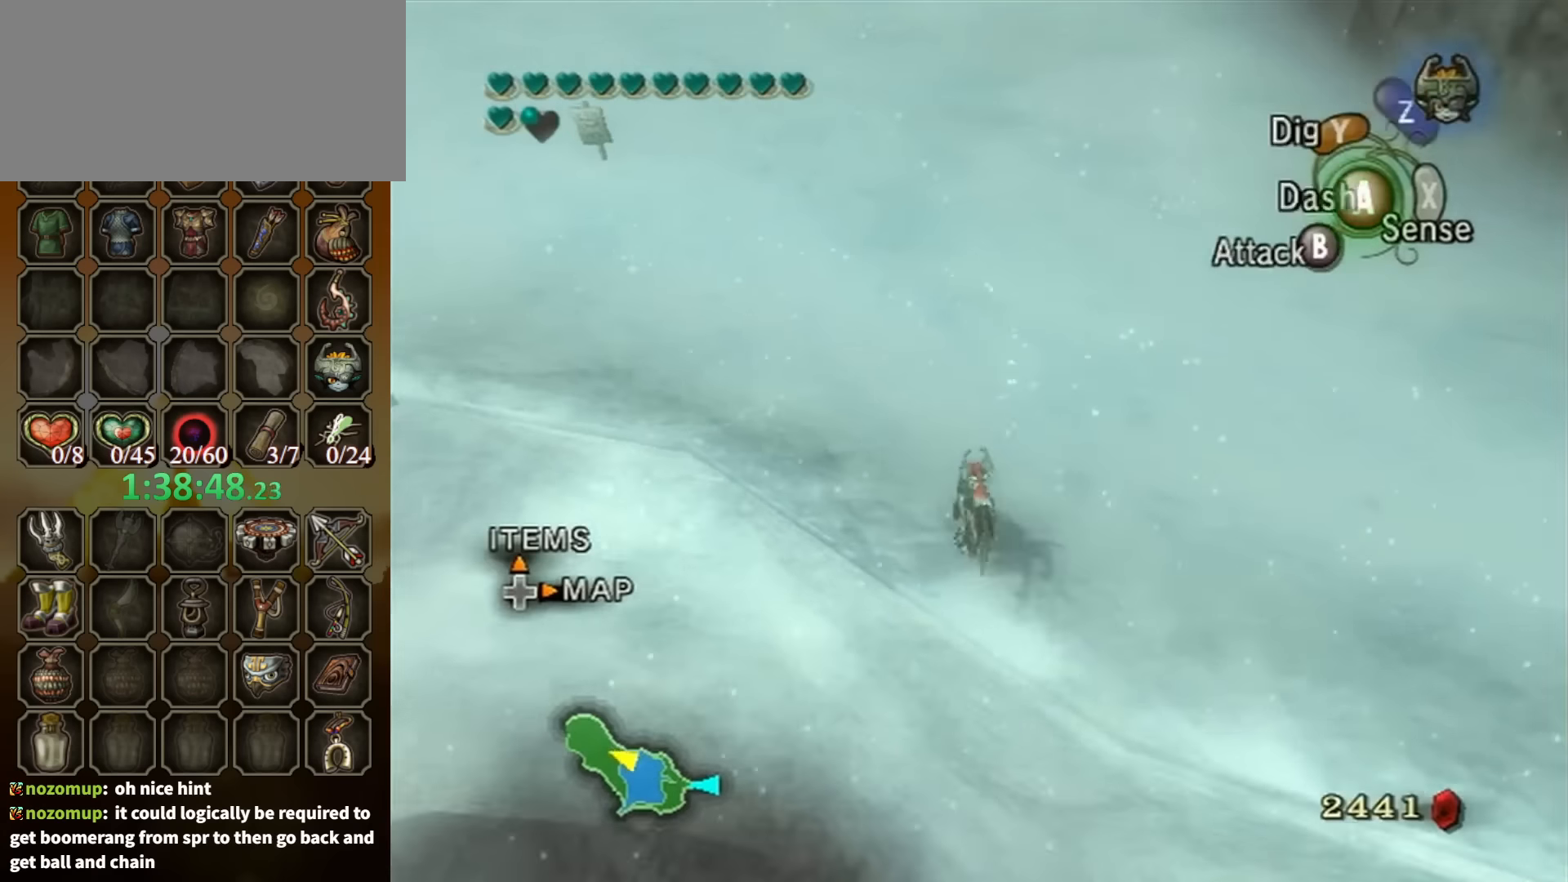
{"buttons": [], "left_stick": "up-left", "right_stick": "center", "events": [[34, "A", "up"], [100, "A", "down"], [167, "A", "up"], [234, "A", "down"], [334, "A", "up"]]}
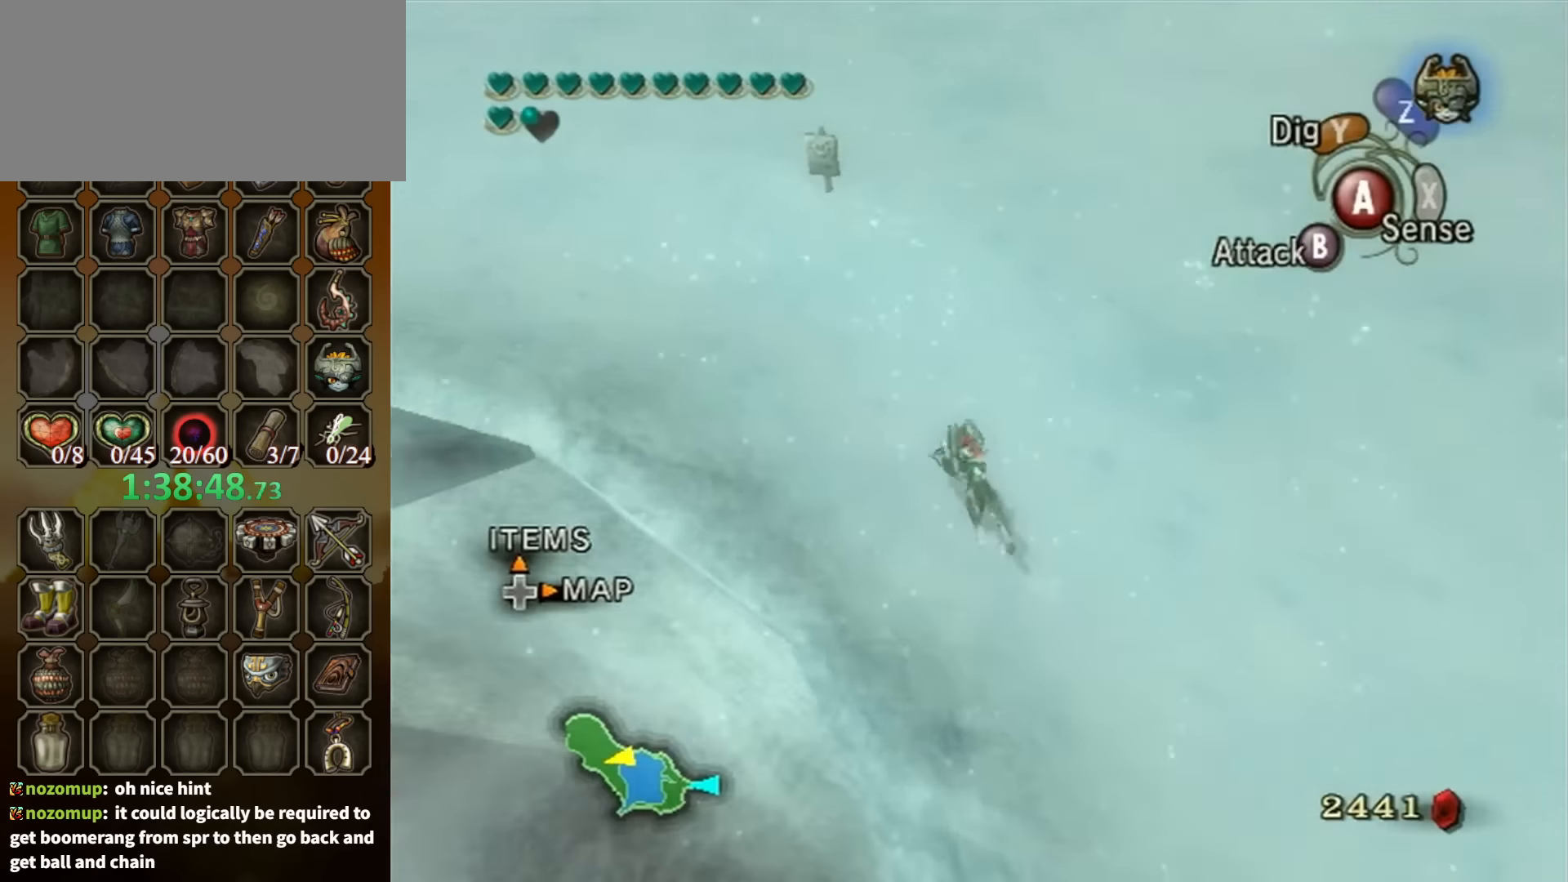
{"buttons": [], "left_stick": "up", "right_stick": "center", "events": [[334, "left_stick", "up"]]}
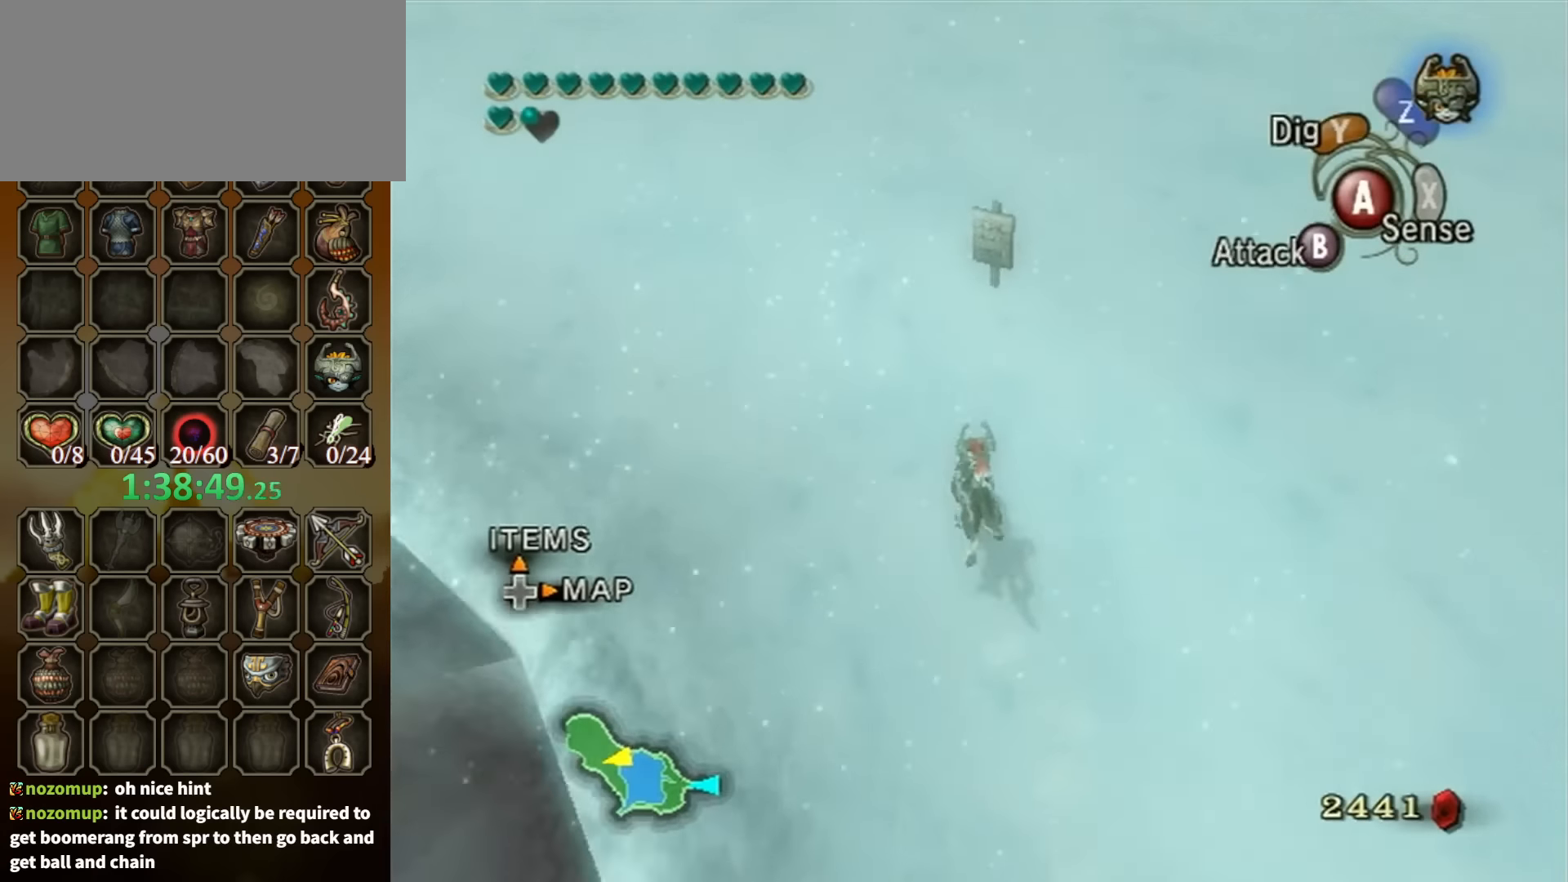
{"buttons": [], "left_stick": "center", "right_stick": "center", "events": [[267, "left_stick", "up-right"], [400, "A", "down"], [434, "left_stick", "center"], [500, "A", "up"]]}
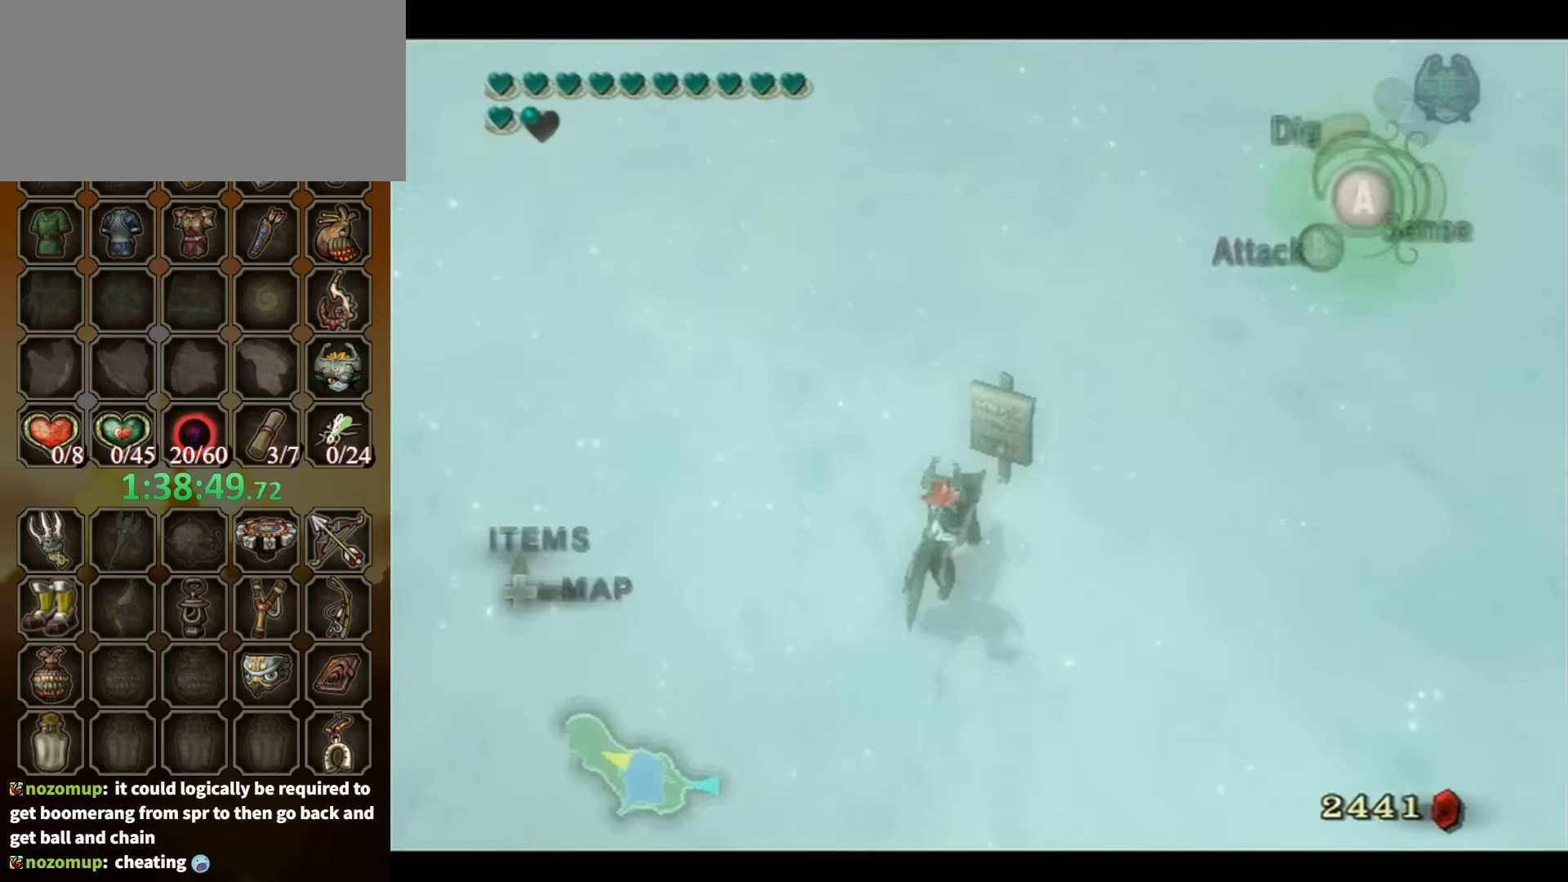
{"buttons": [], "left_stick": "center", "right_stick": "center", "events": []}
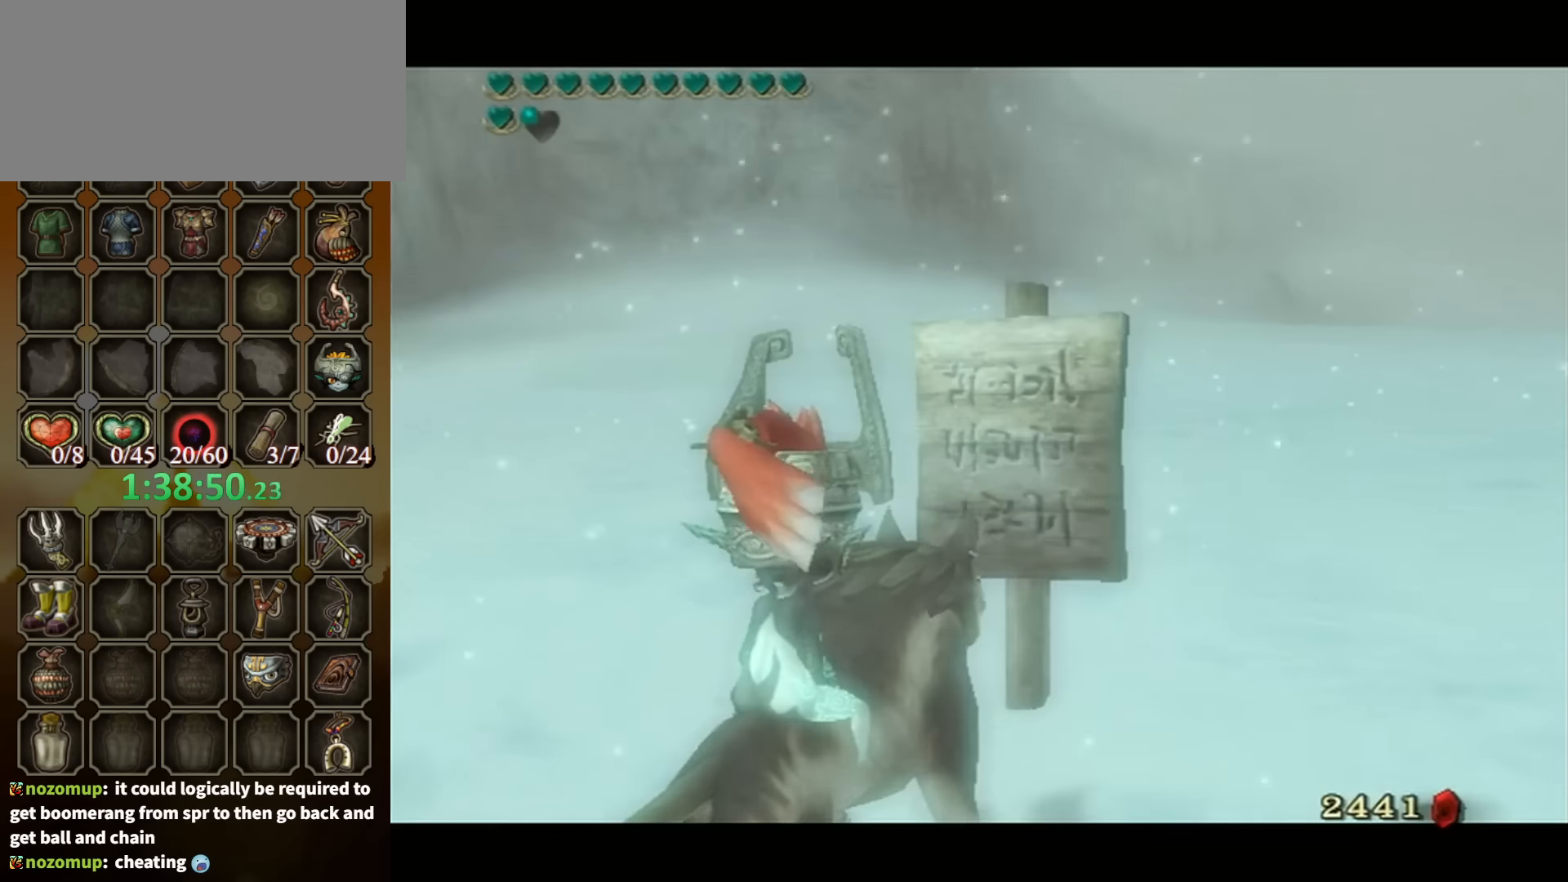
{"buttons": [], "left_stick": "center", "right_stick": "center", "events": []}
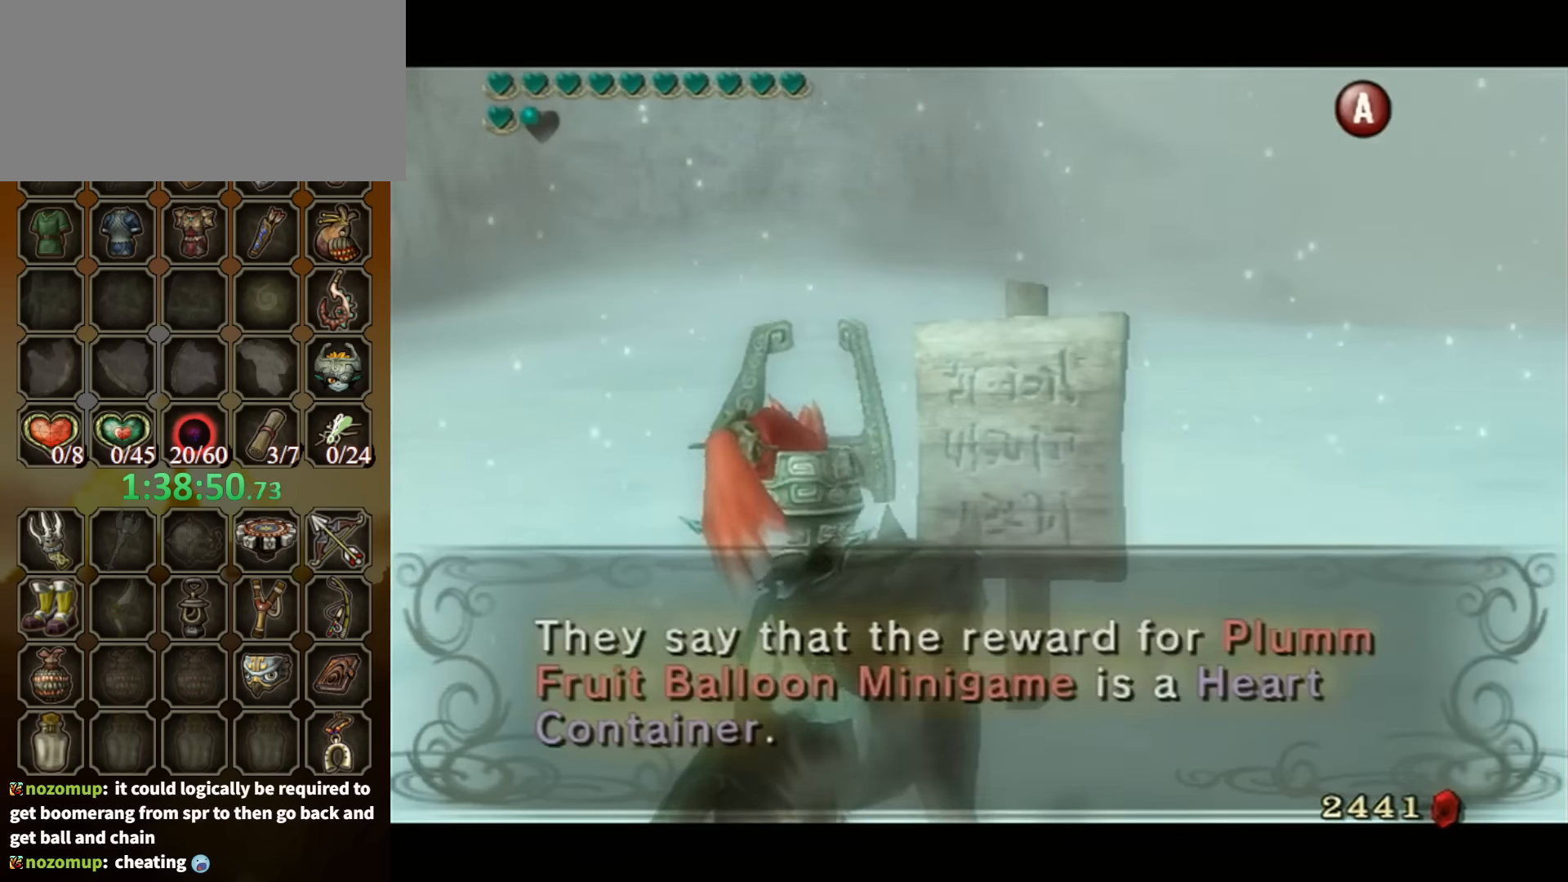
{"buttons": [], "left_stick": "center", "right_stick": "center", "events": []}
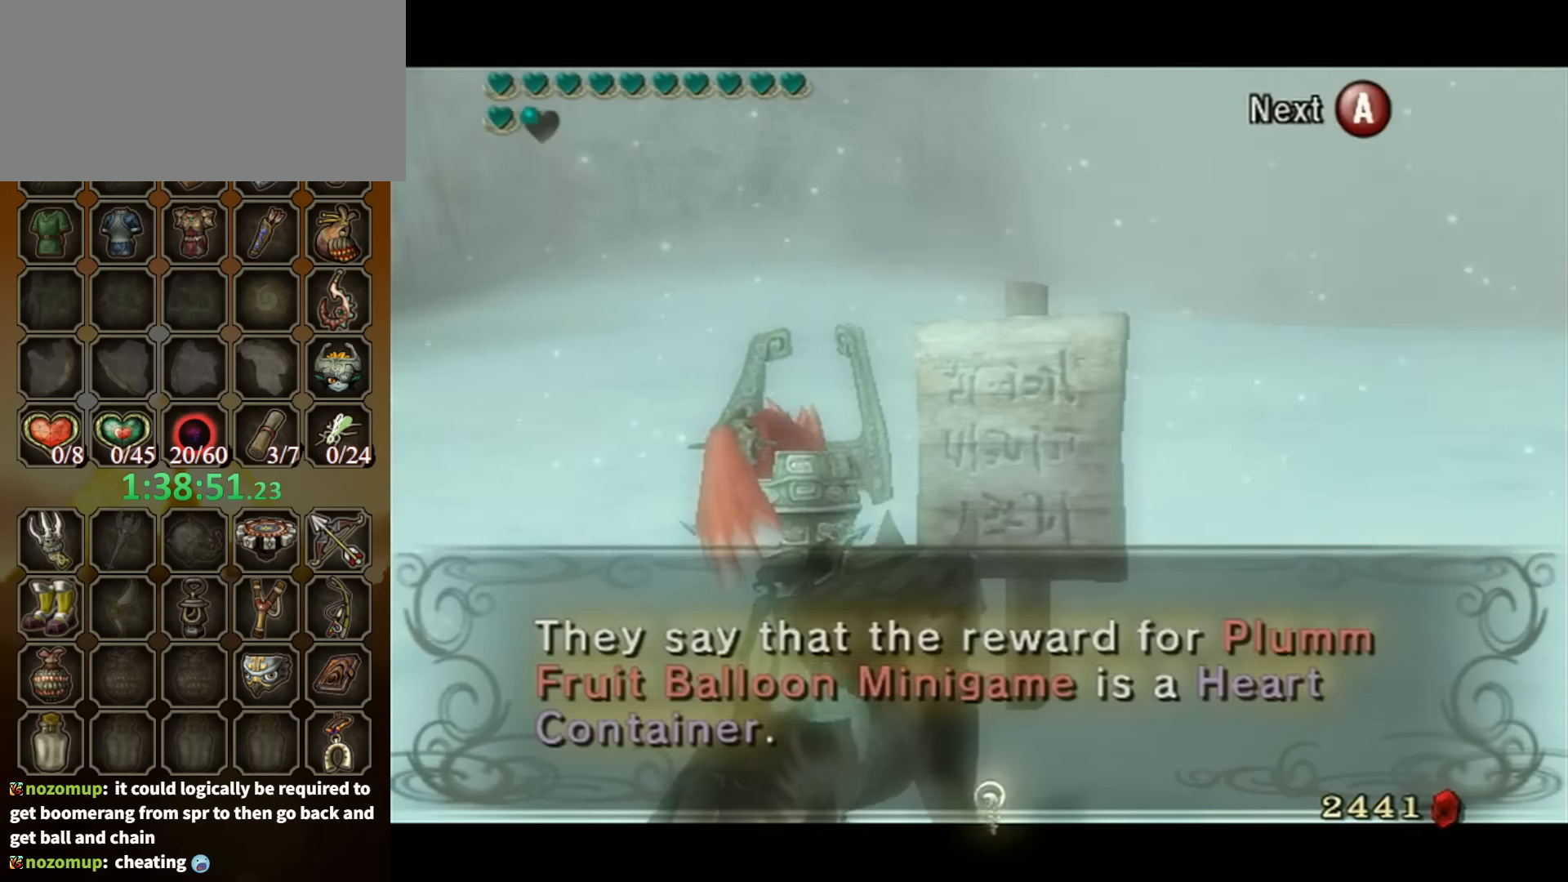
{"buttons": [], "left_stick": "center", "right_stick": "center", "events": []}
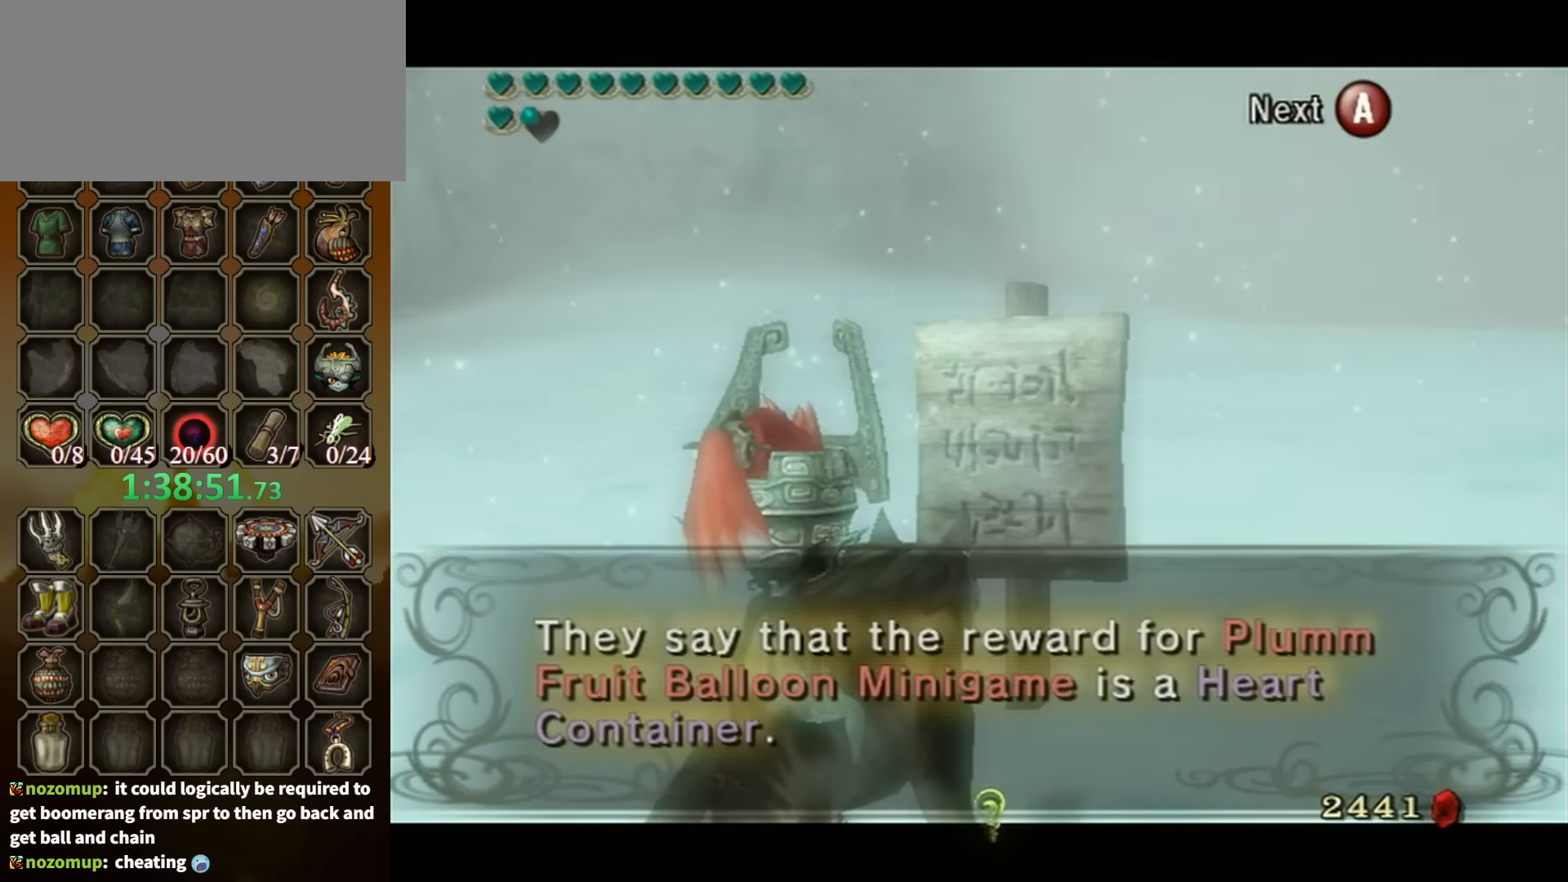
{"buttons": [], "left_stick": "center", "right_stick": "center", "events": [[167, "A", "down"], [267, "A", "up"]]}
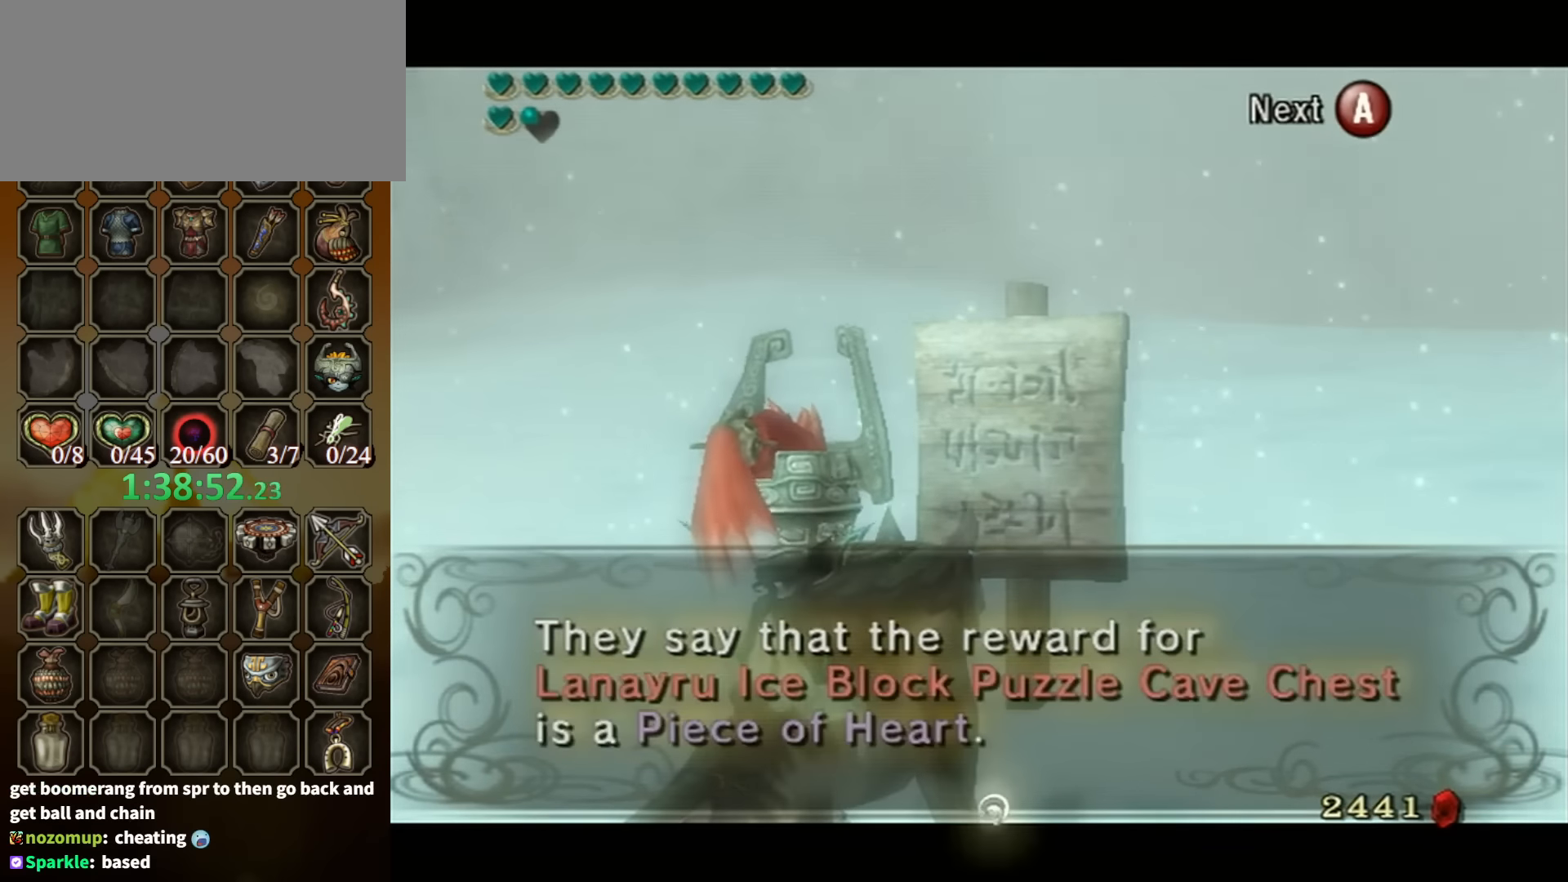
{"buttons": [], "left_stick": "center", "right_stick": "center", "events": []}
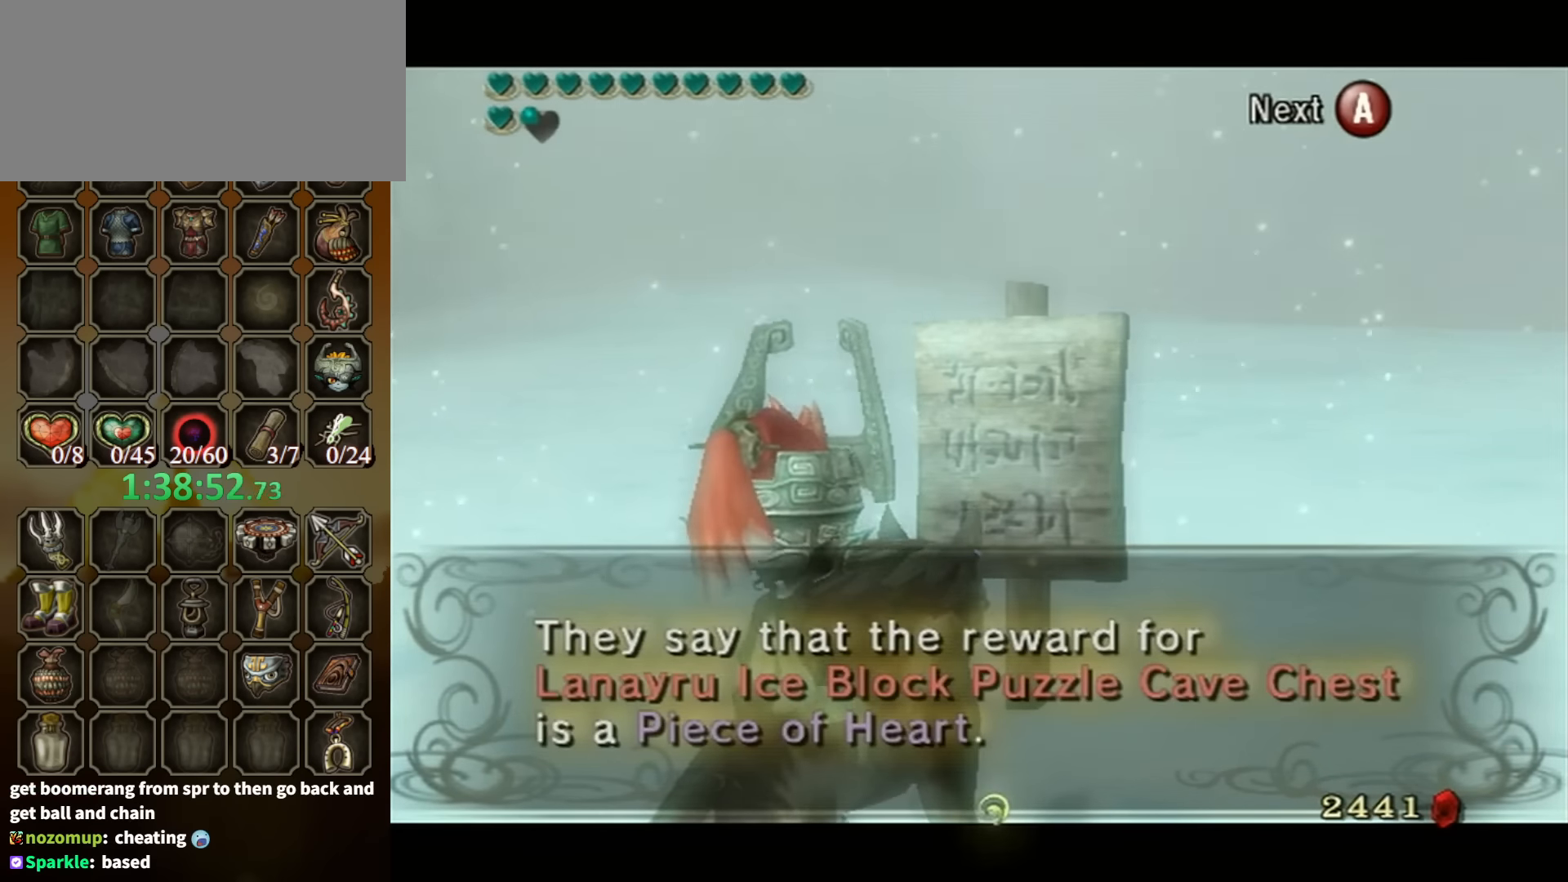
{"buttons": [], "left_stick": "center", "right_stick": "center", "events": [[234, "A", "down"], [334, "A", "up"]]}
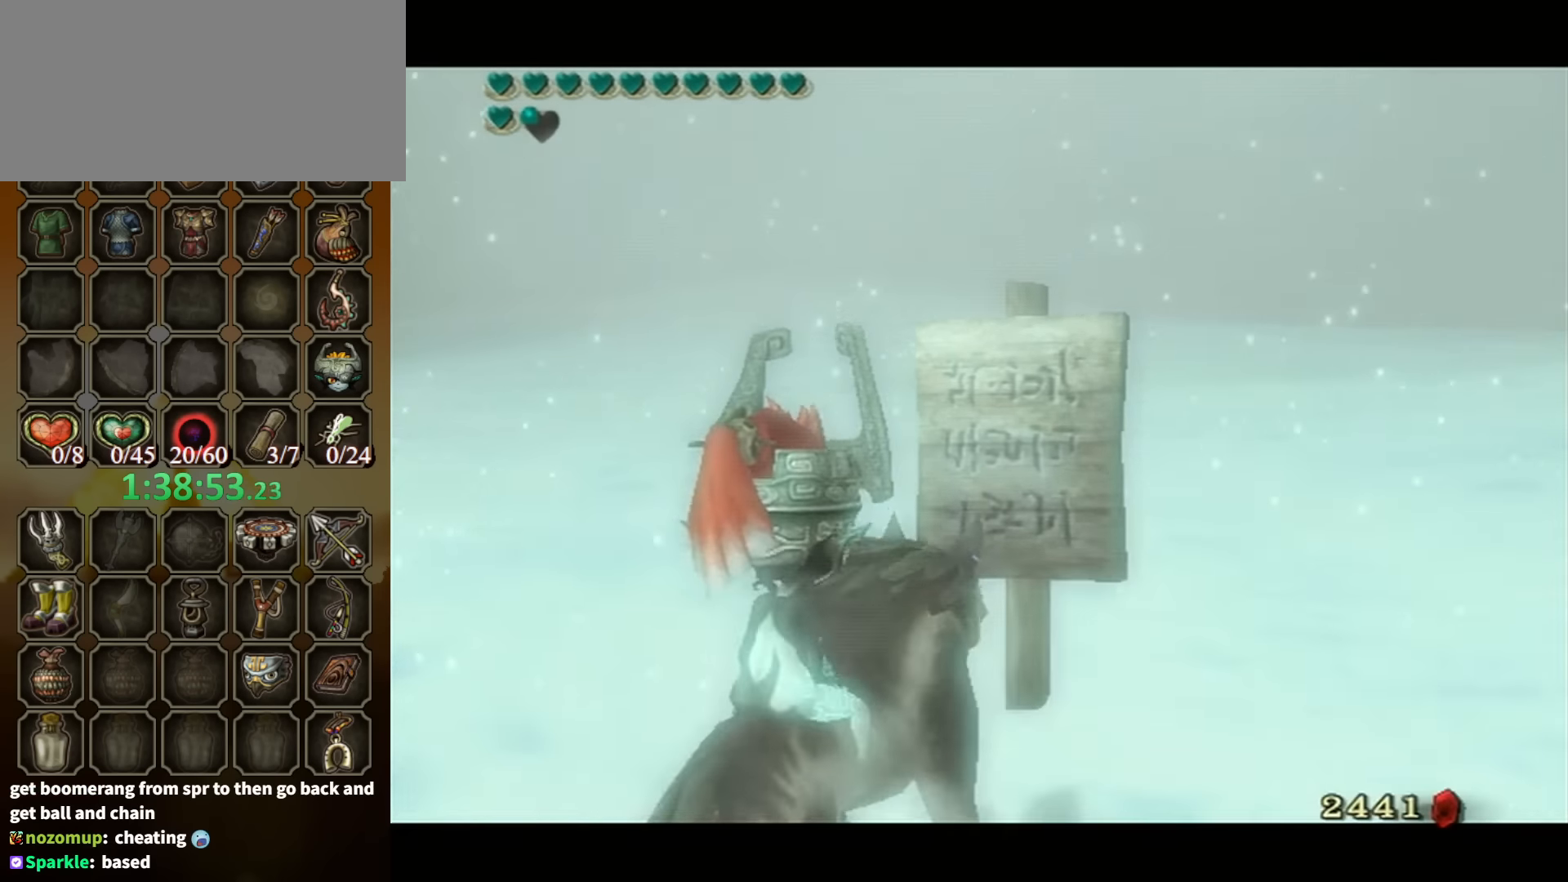
{"buttons": [], "left_stick": "up-right", "right_stick": "center", "events": [[234, "left_stick", "right"], [467, "left_stick", "up-right"]]}
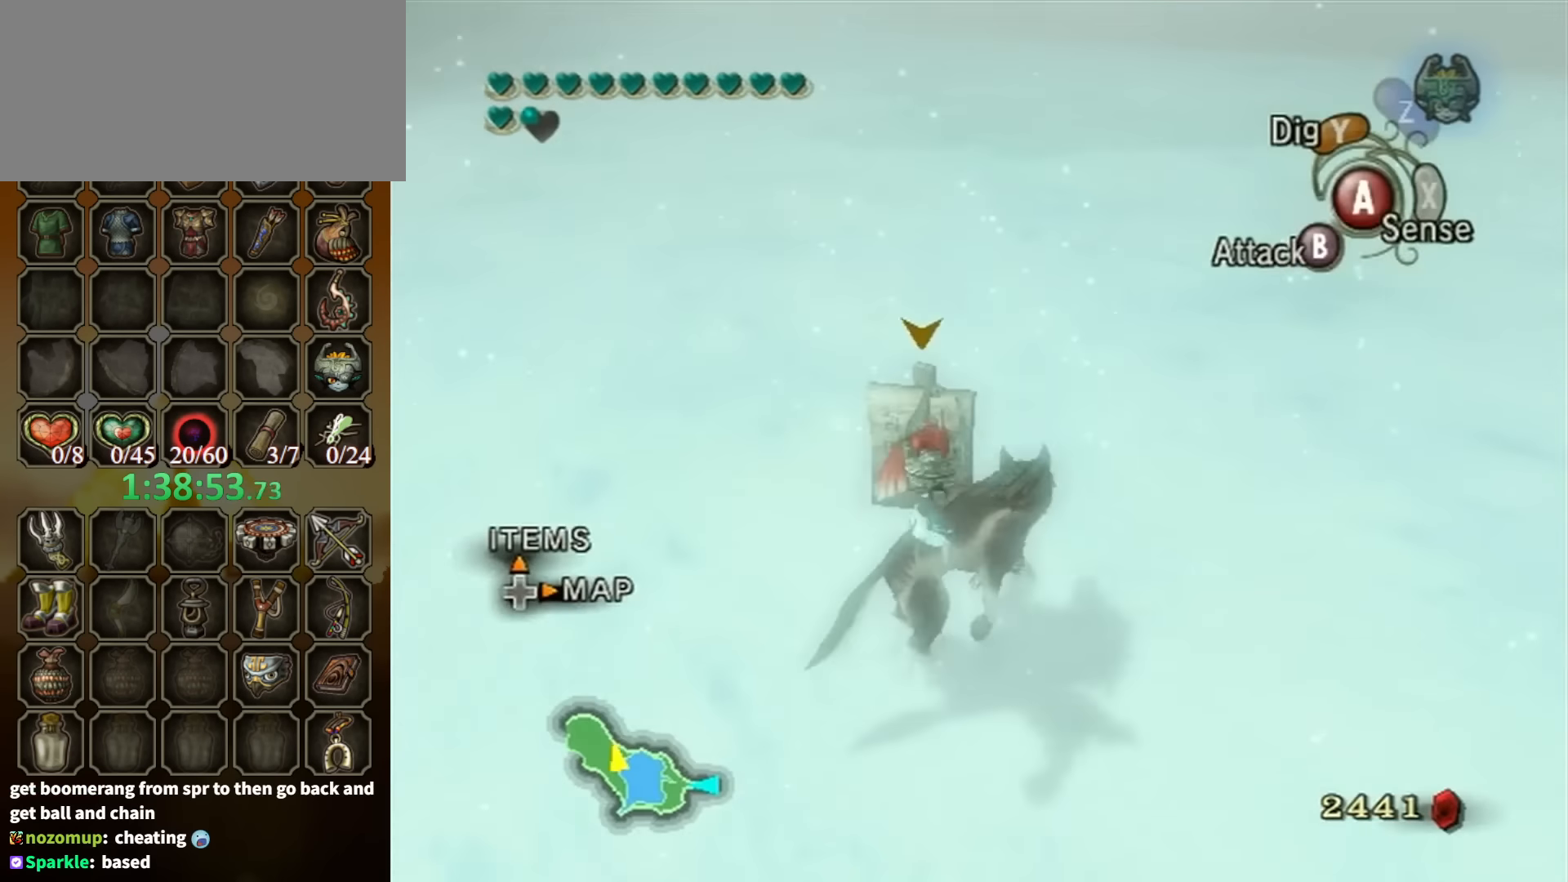
{"buttons": [], "left_stick": "up", "right_stick": "center", "events": [[100, "left_stick", "up"], [200, "A", "down"], [267, "A", "up"], [334, "A", "down"], [434, "A", "up"]]}
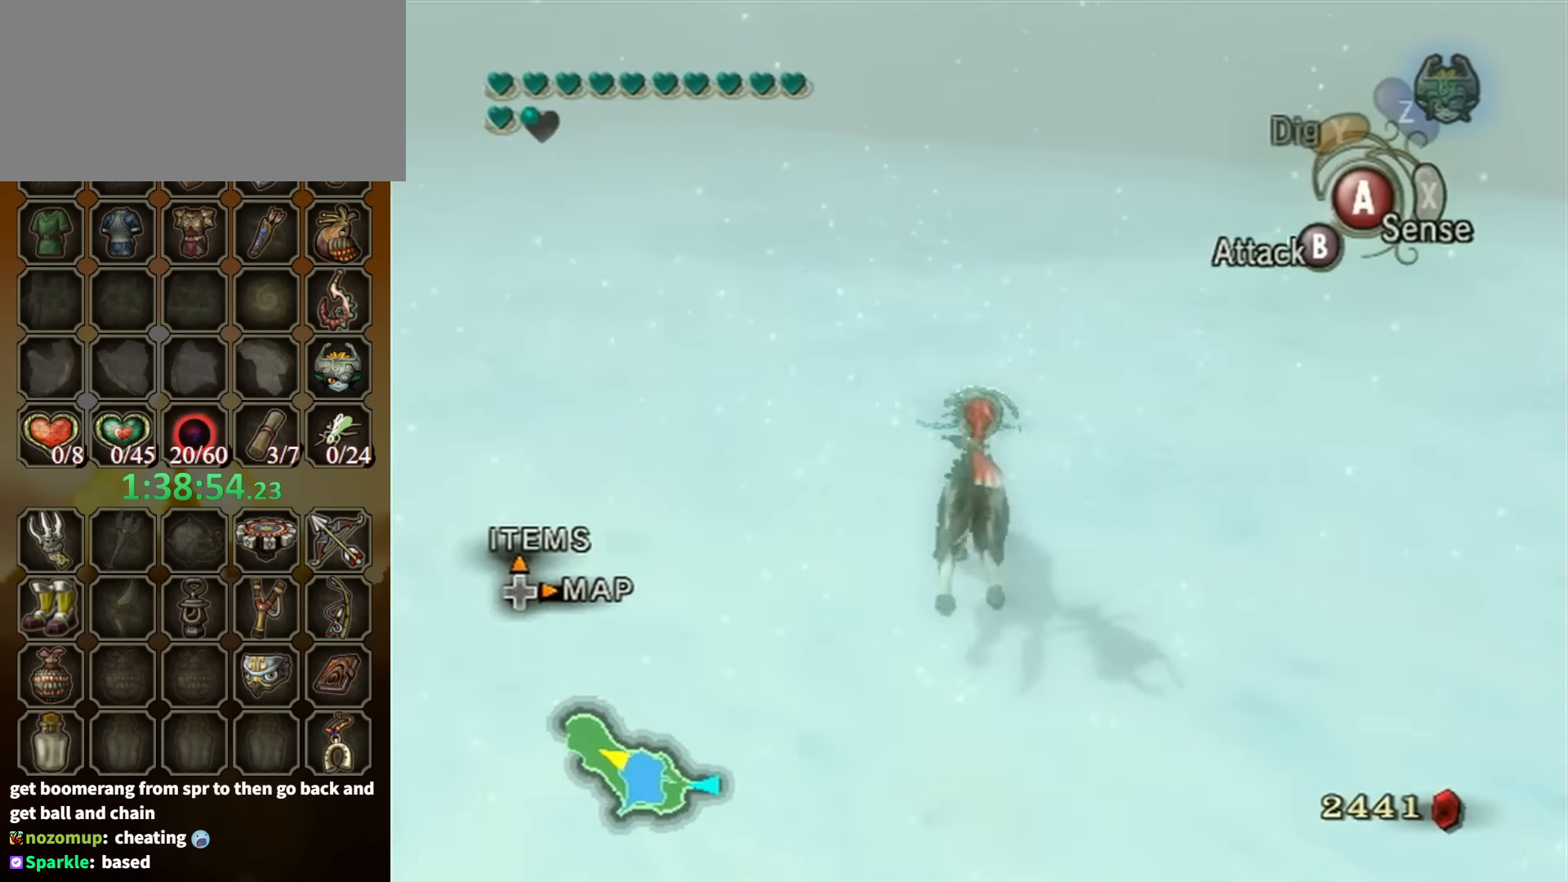
{"buttons": [], "left_stick": "up", "right_stick": "center", "events": []}
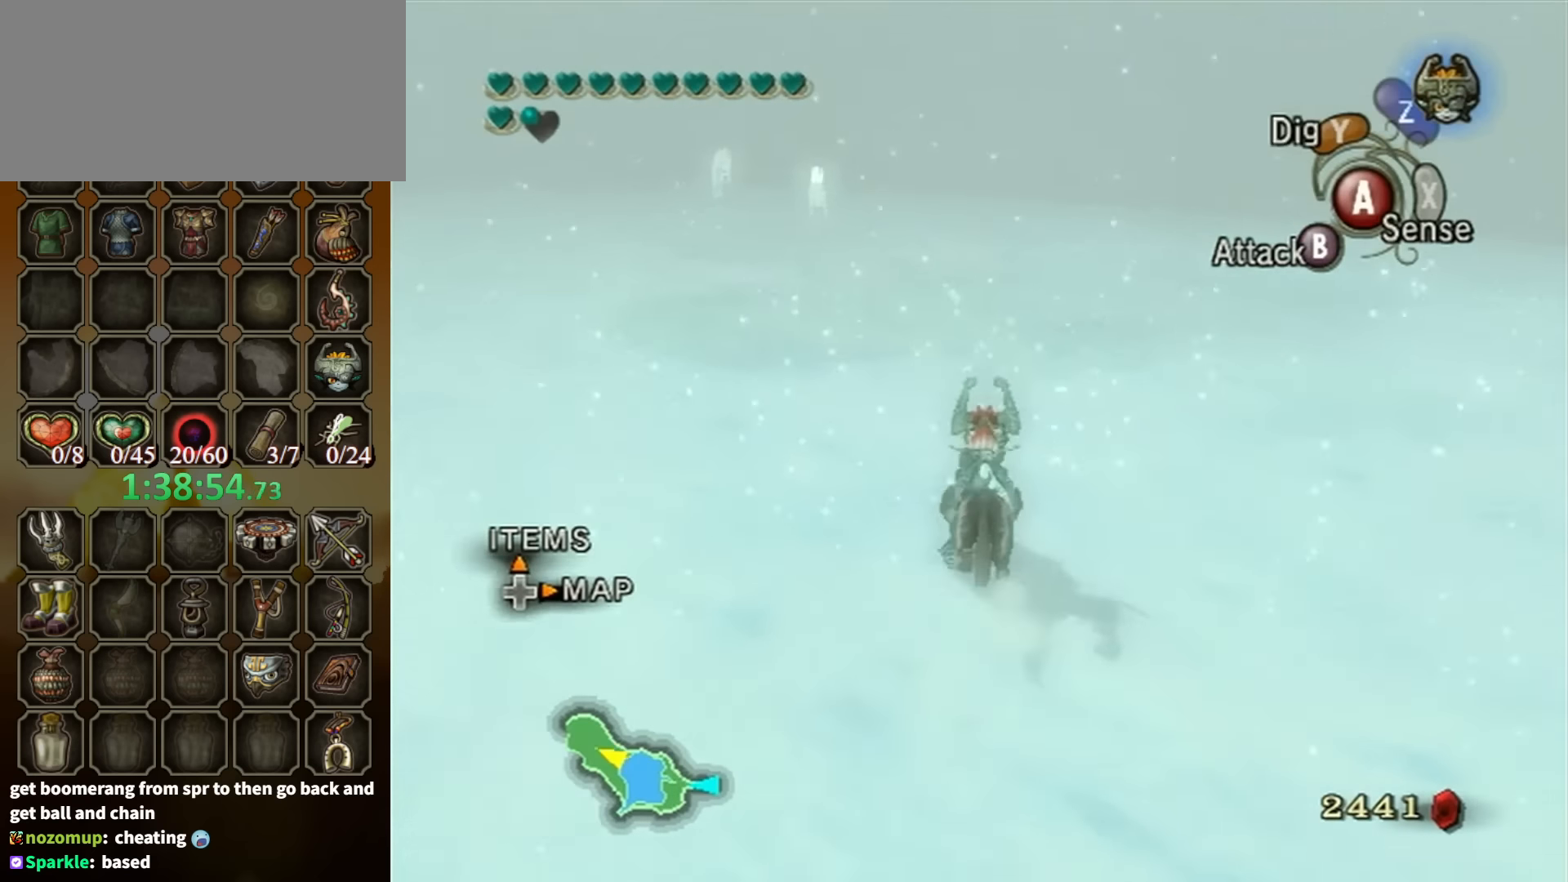
{"buttons": [], "left_stick": "up", "right_stick": "center", "events": [[400, "A", "down"], [467, "A", "up"]]}
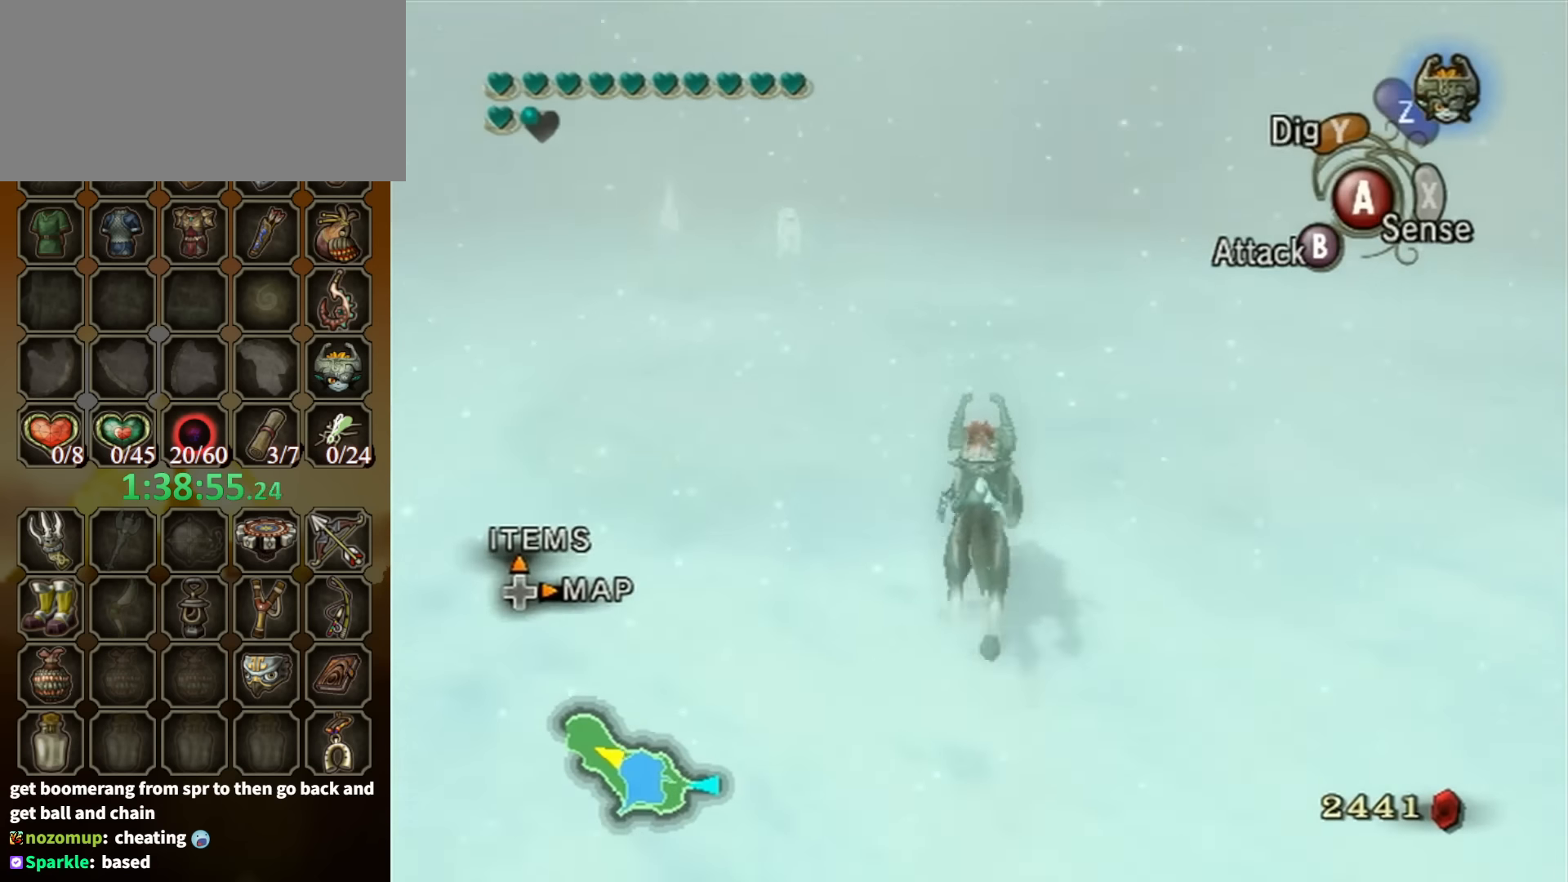
{"buttons": ["A"], "left_stick": "up", "right_stick": "center", "events": [[67, "A", "down"], [100, "A", "up"], [200, "A", "down"], [300, "A", "up"], [367, "A", "down"], [434, "A", "up"], [500, "A", "down"]]}
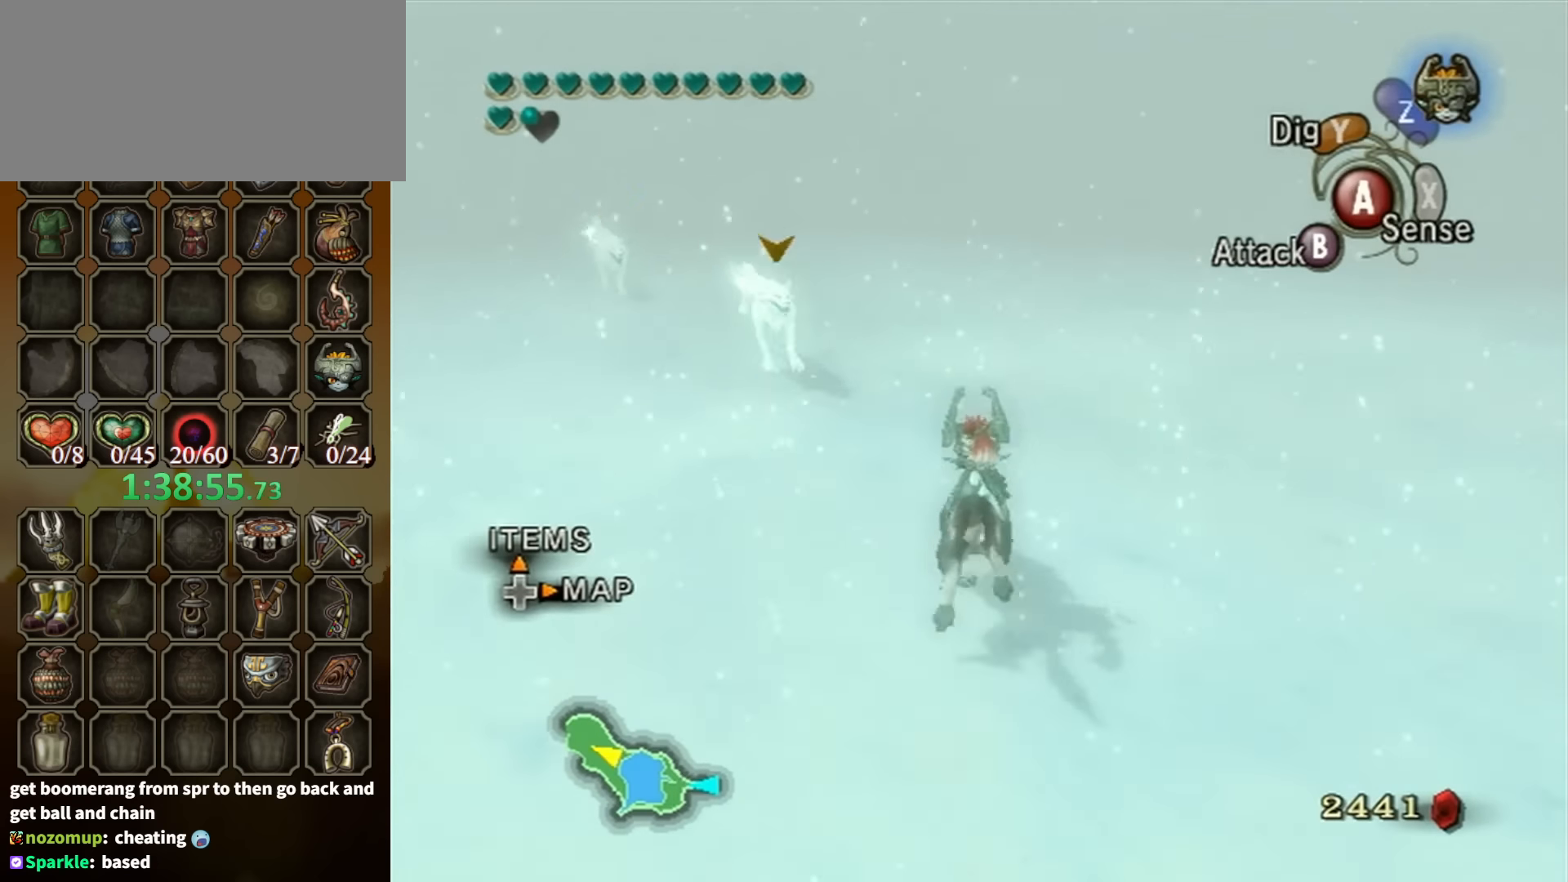
{"buttons": ["A"], "left_stick": "up", "right_stick": "center", "events": [[100, "A", "up"], [167, "A", "down"], [267, "A", "up"], [300, "A", "down"], [434, "A", "up"], [467, "A", "down"]]}
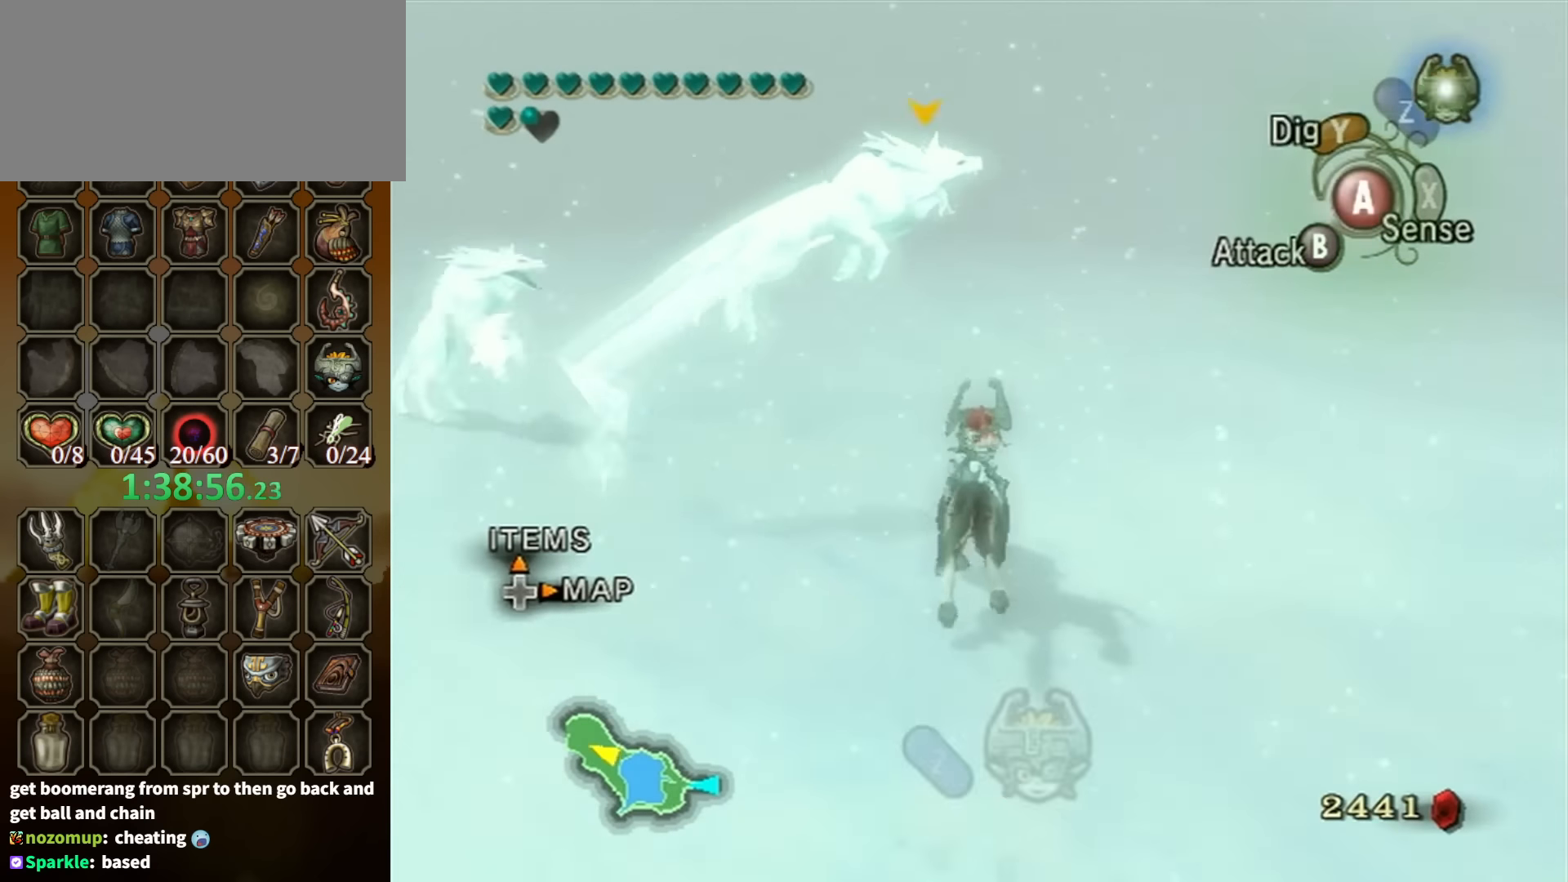
{"buttons": [], "left_stick": "up", "right_stick": "center", "events": [[34, "A", "up"], [134, "A", "down"], [200, "A", "up"]]}
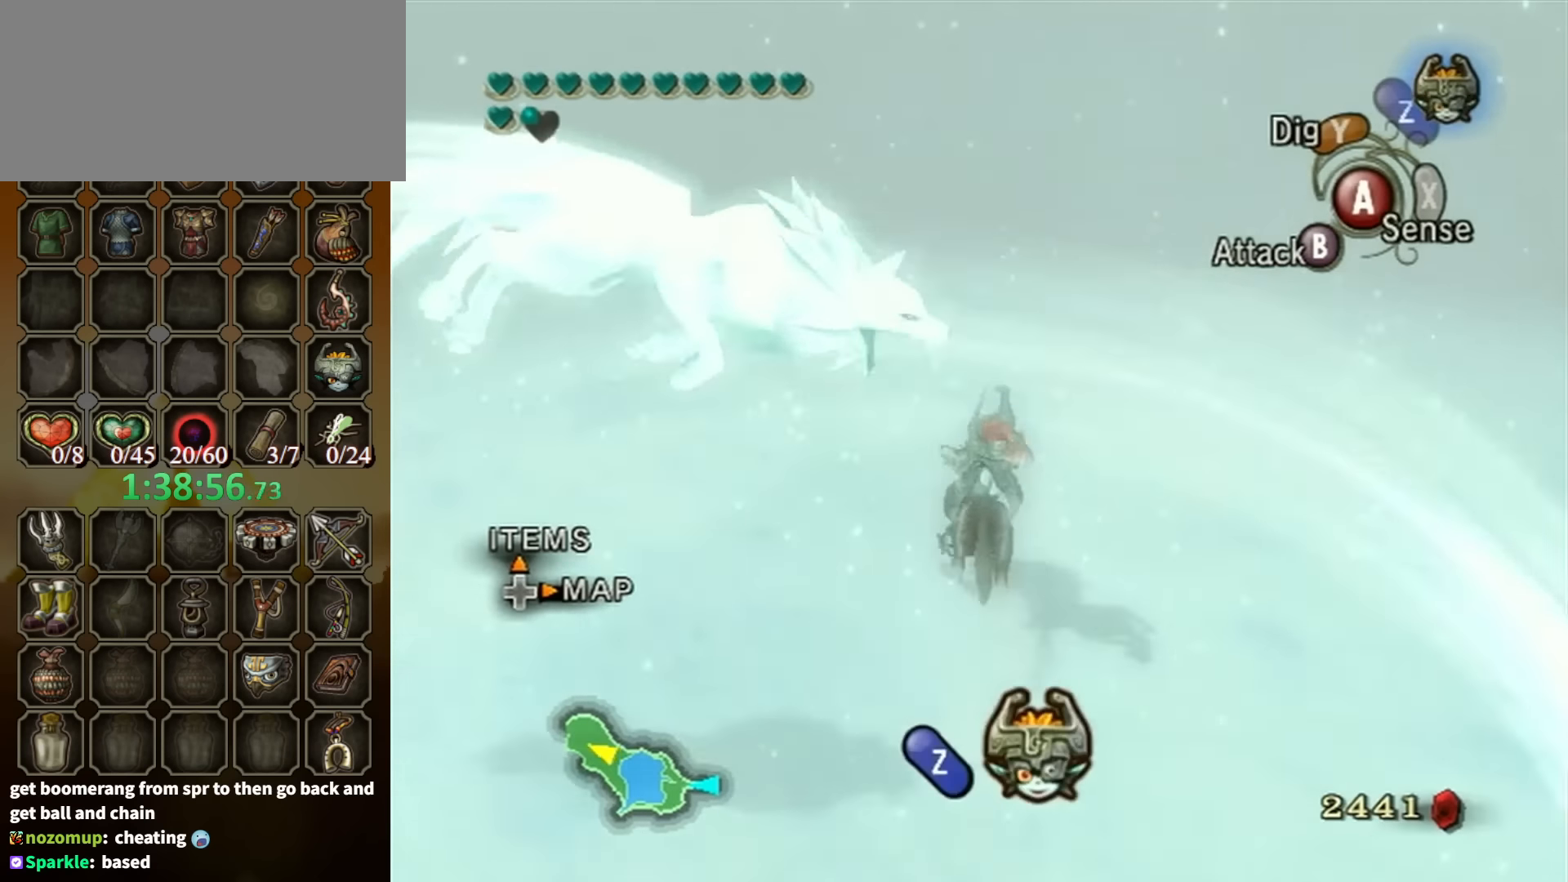
{"buttons": ["A"], "left_stick": "up", "right_stick": "center", "events": [[500, "A", "down"]]}
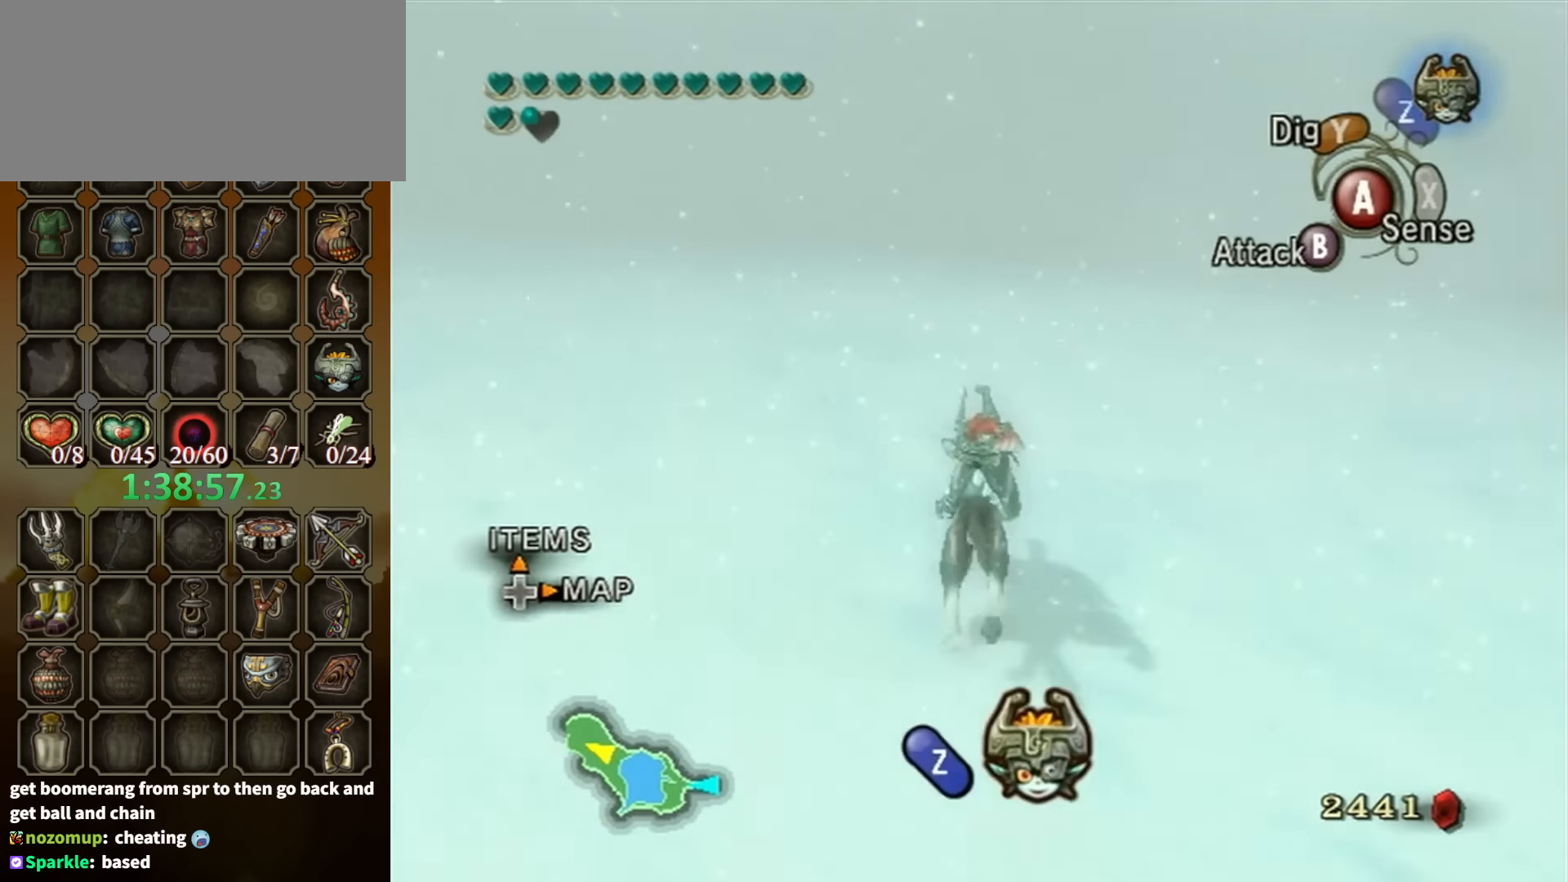
{"buttons": [], "left_stick": "up", "right_stick": "center", "events": [[100, "A", "up"], [200, "A", "down"], [267, "A", "up"], [334, "A", "down"], [434, "A", "up"]]}
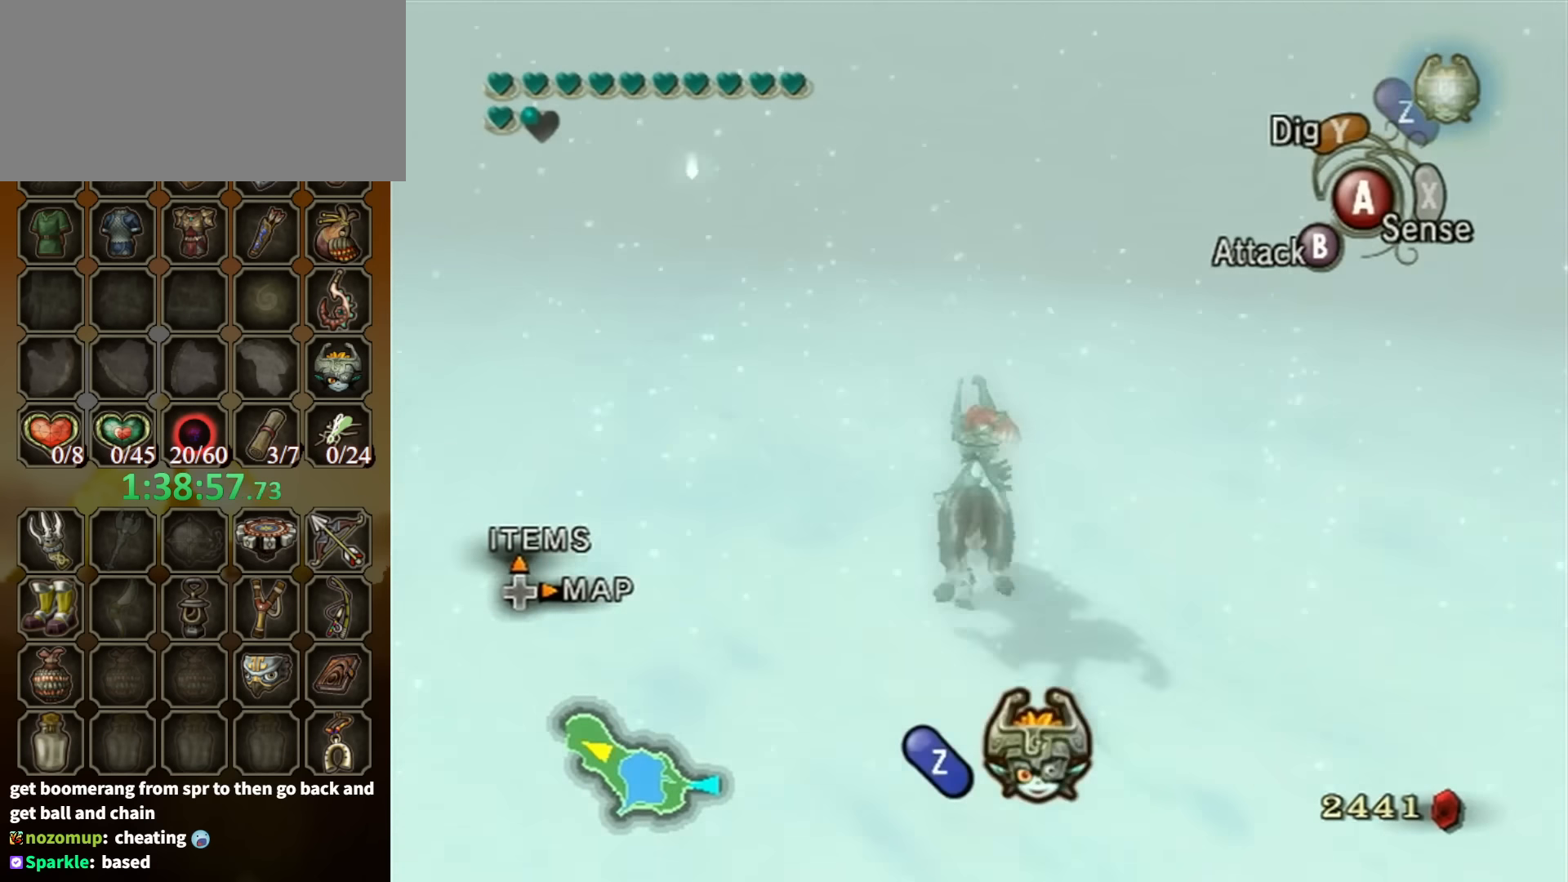
{"buttons": ["A"], "left_stick": "up", "right_stick": "center", "events": [[34, "A", "down"], [100, "A", "up"], [167, "A", "down"], [234, "A", "up"], [300, "A", "down"], [400, "A", "up"], [500, "A", "down"]]}
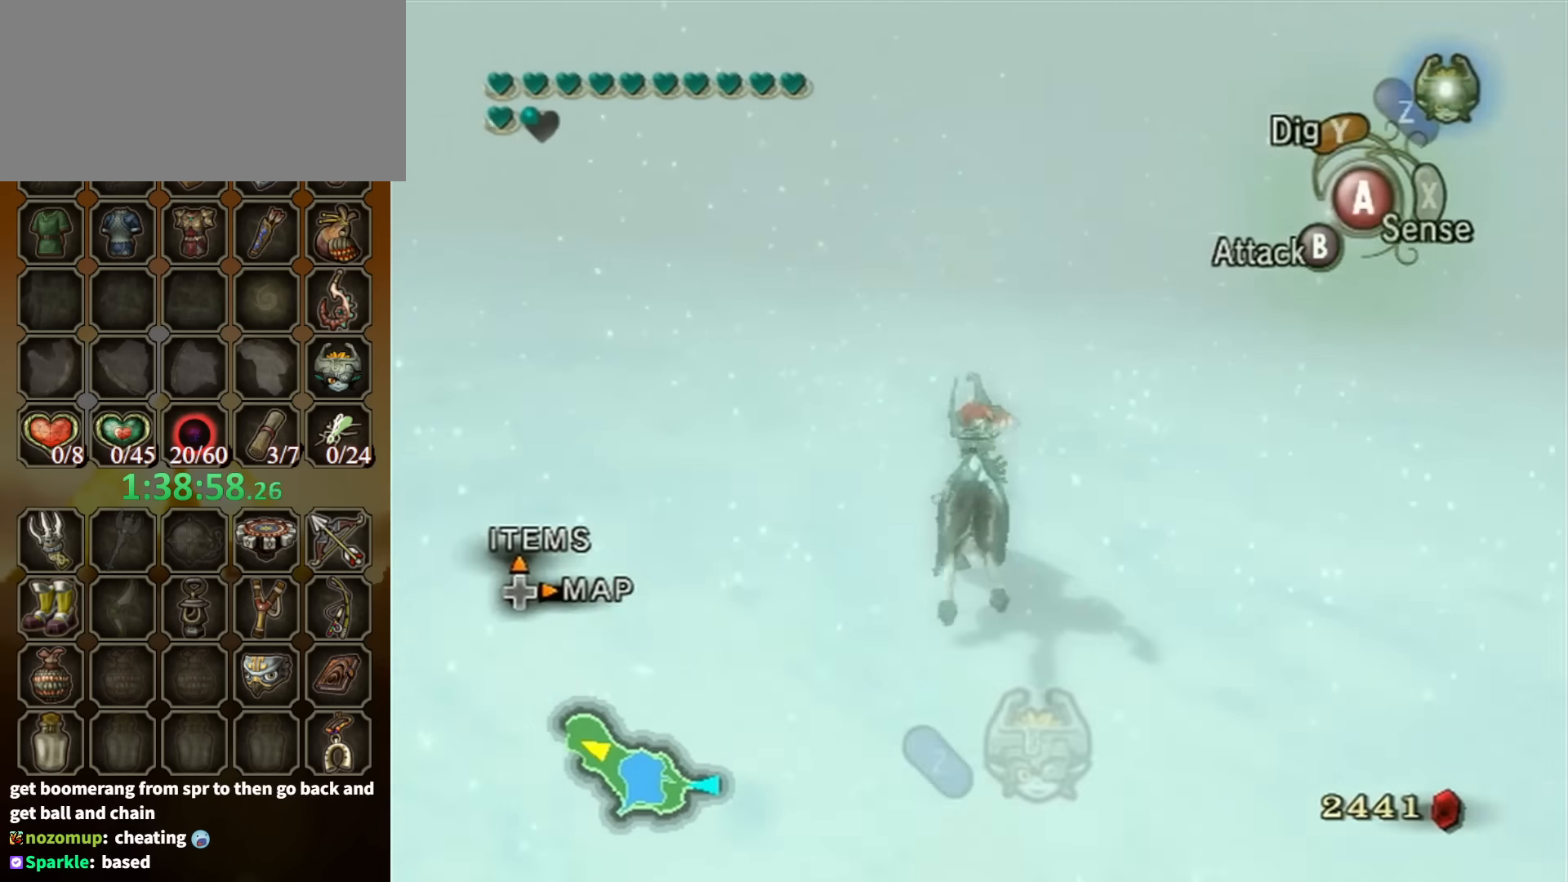
{"buttons": [], "left_stick": "up", "right_stick": "center", "events": [[67, "A", "up"], [134, "A", "down"], [200, "A", "up"]]}
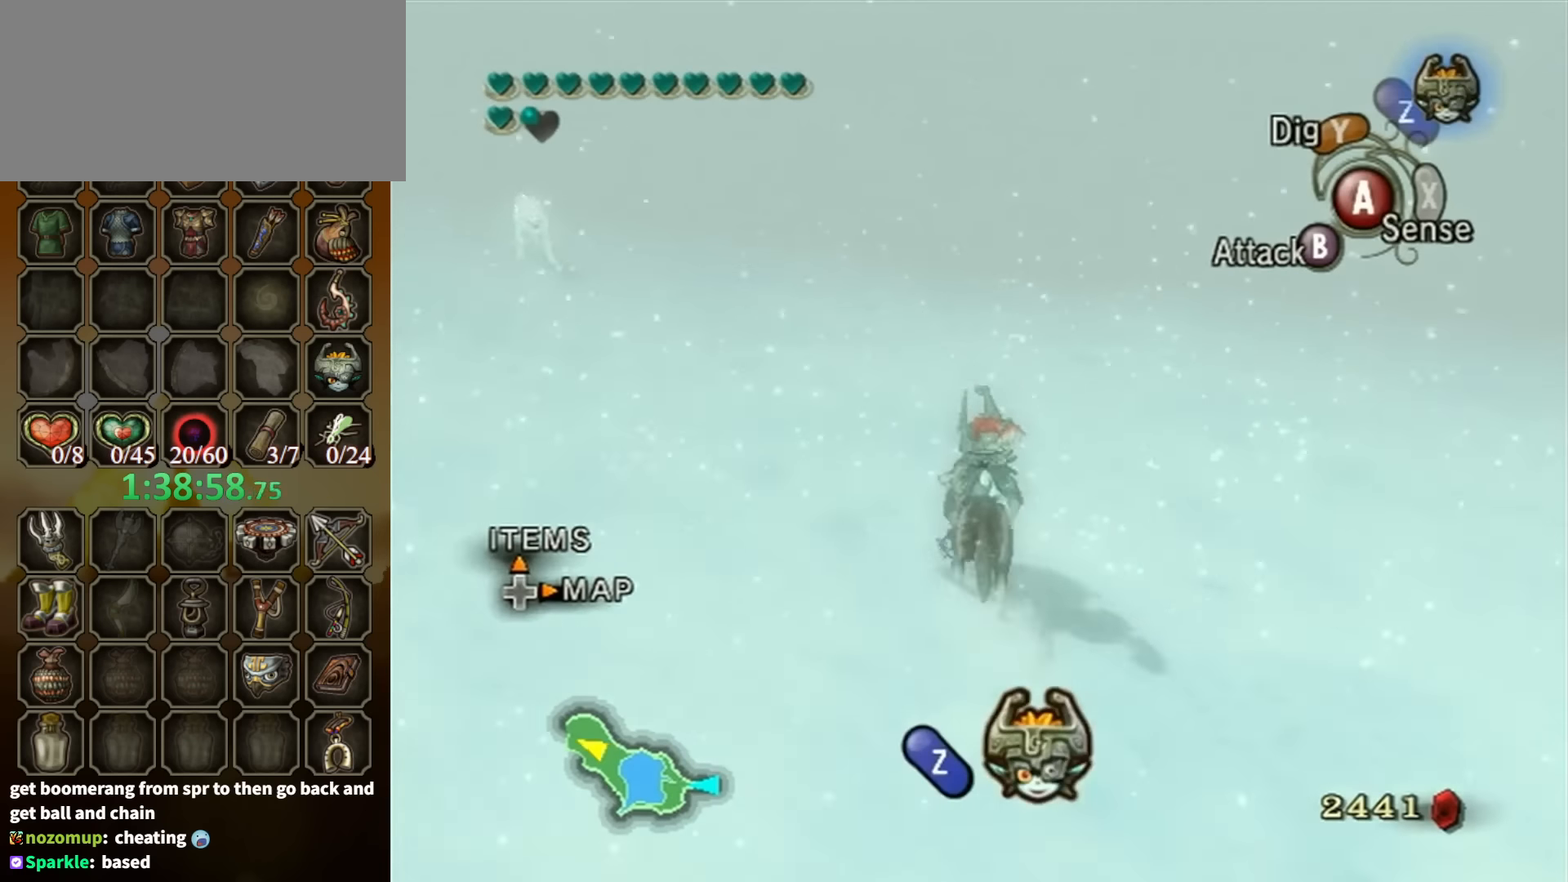
{"buttons": [], "left_stick": "up", "right_stick": "center", "events": []}
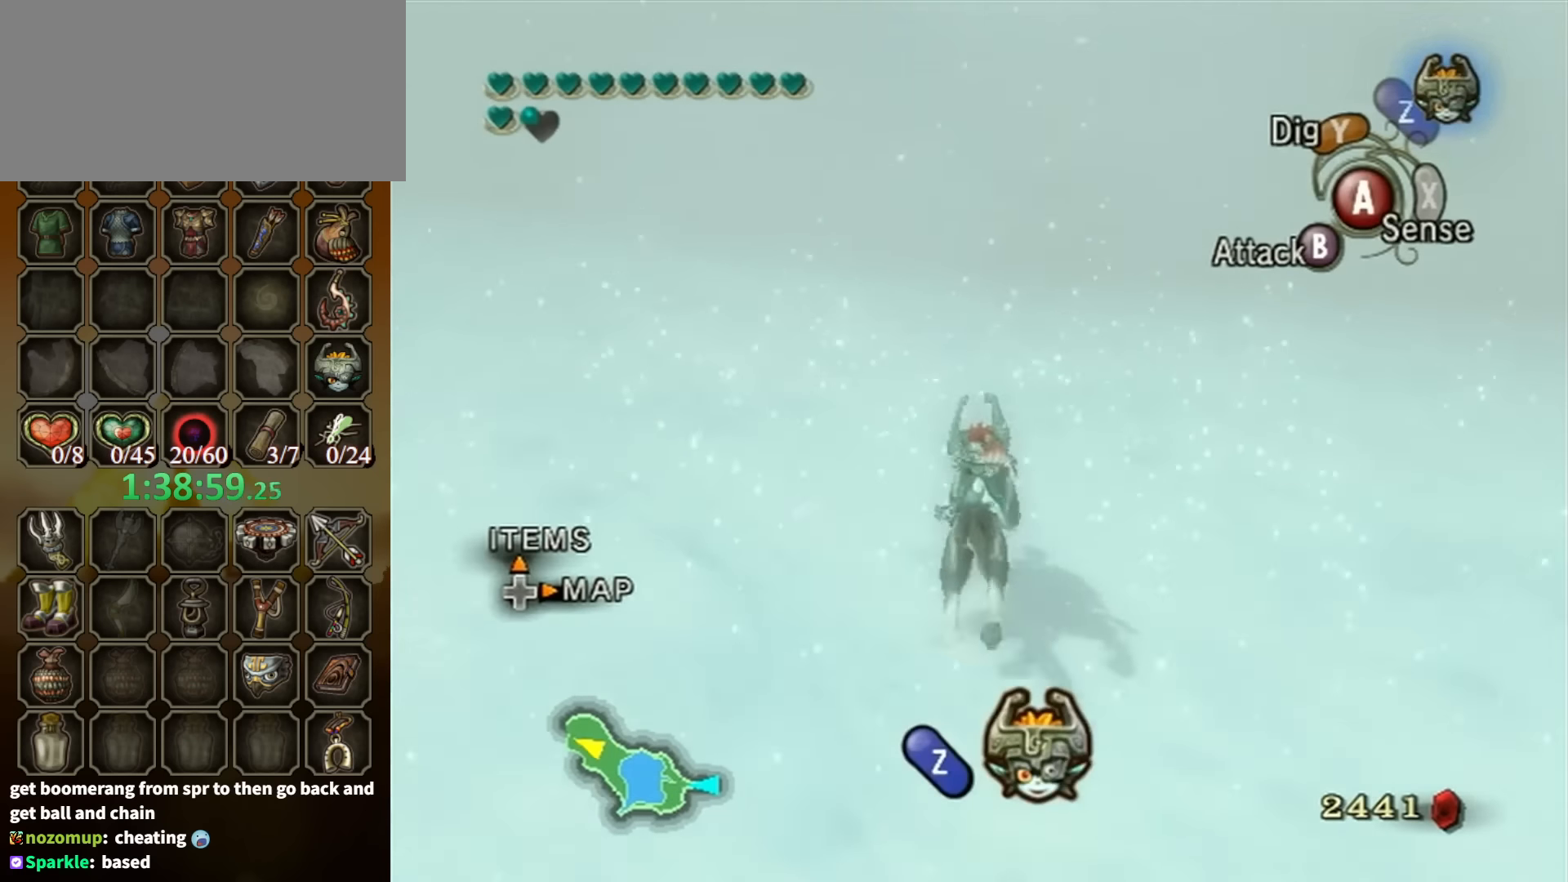
{"buttons": [], "left_stick": "up", "right_stick": "center", "events": [[234, "A", "down"], [334, "A", "up"], [434, "A", "down"], [500, "A", "up"]]}
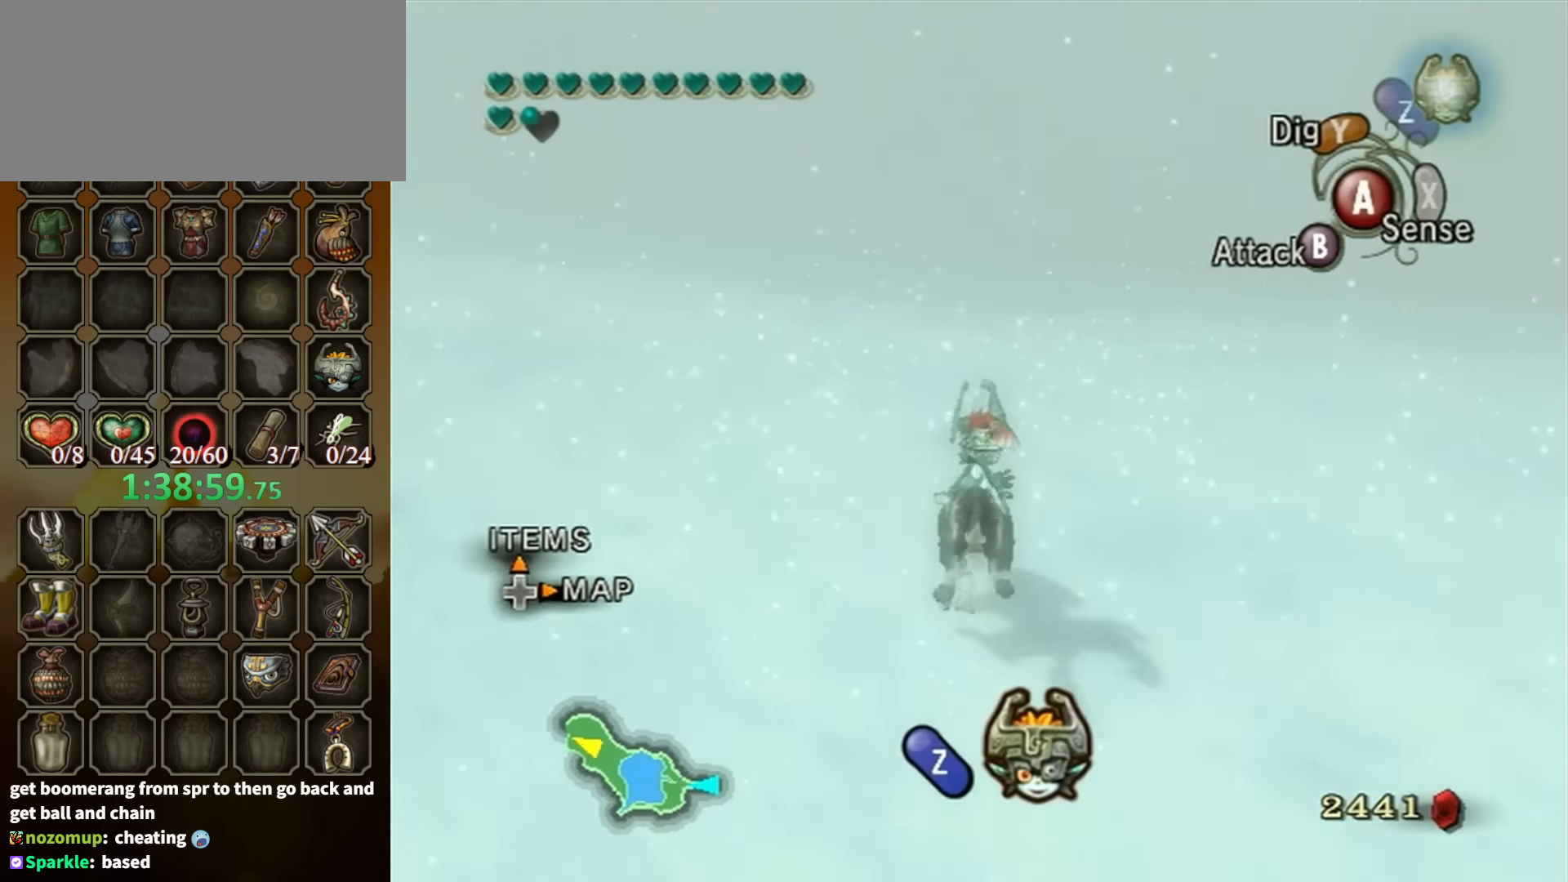
{"buttons": [], "left_stick": "up", "right_stick": "center", "events": [[67, "A", "down"], [167, "A", "up"], [234, "A", "down"], [334, "A", "up"], [400, "A", "down"], [500, "A", "up"]]}
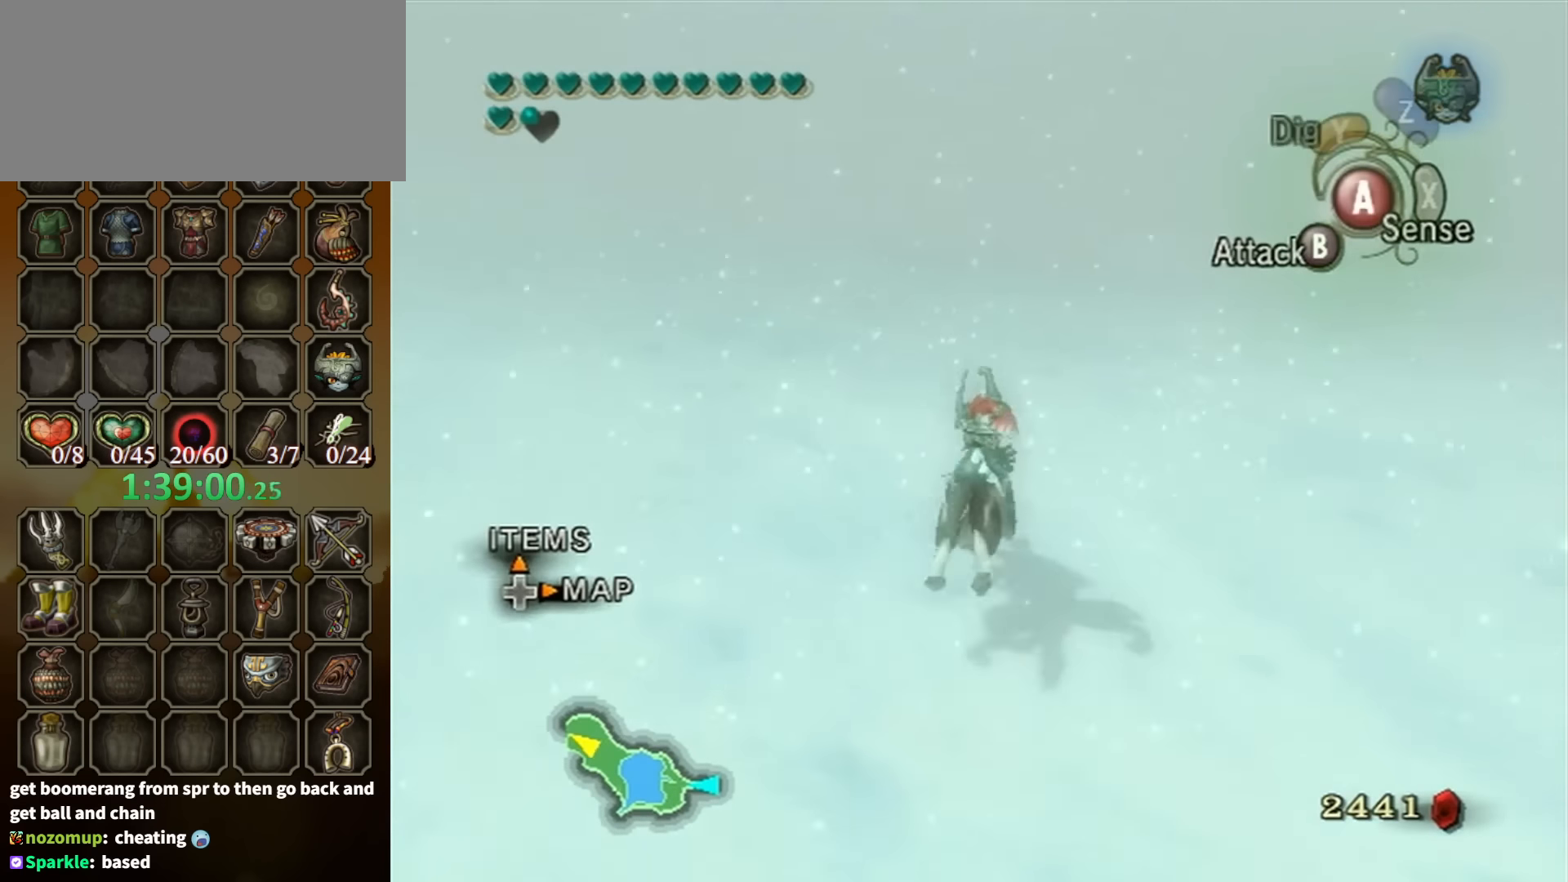
{"buttons": [], "left_stick": "up", "right_stick": "center", "events": [[67, "A", "down"], [134, "A", "up"], [234, "A", "down"], [300, "A", "up"]]}
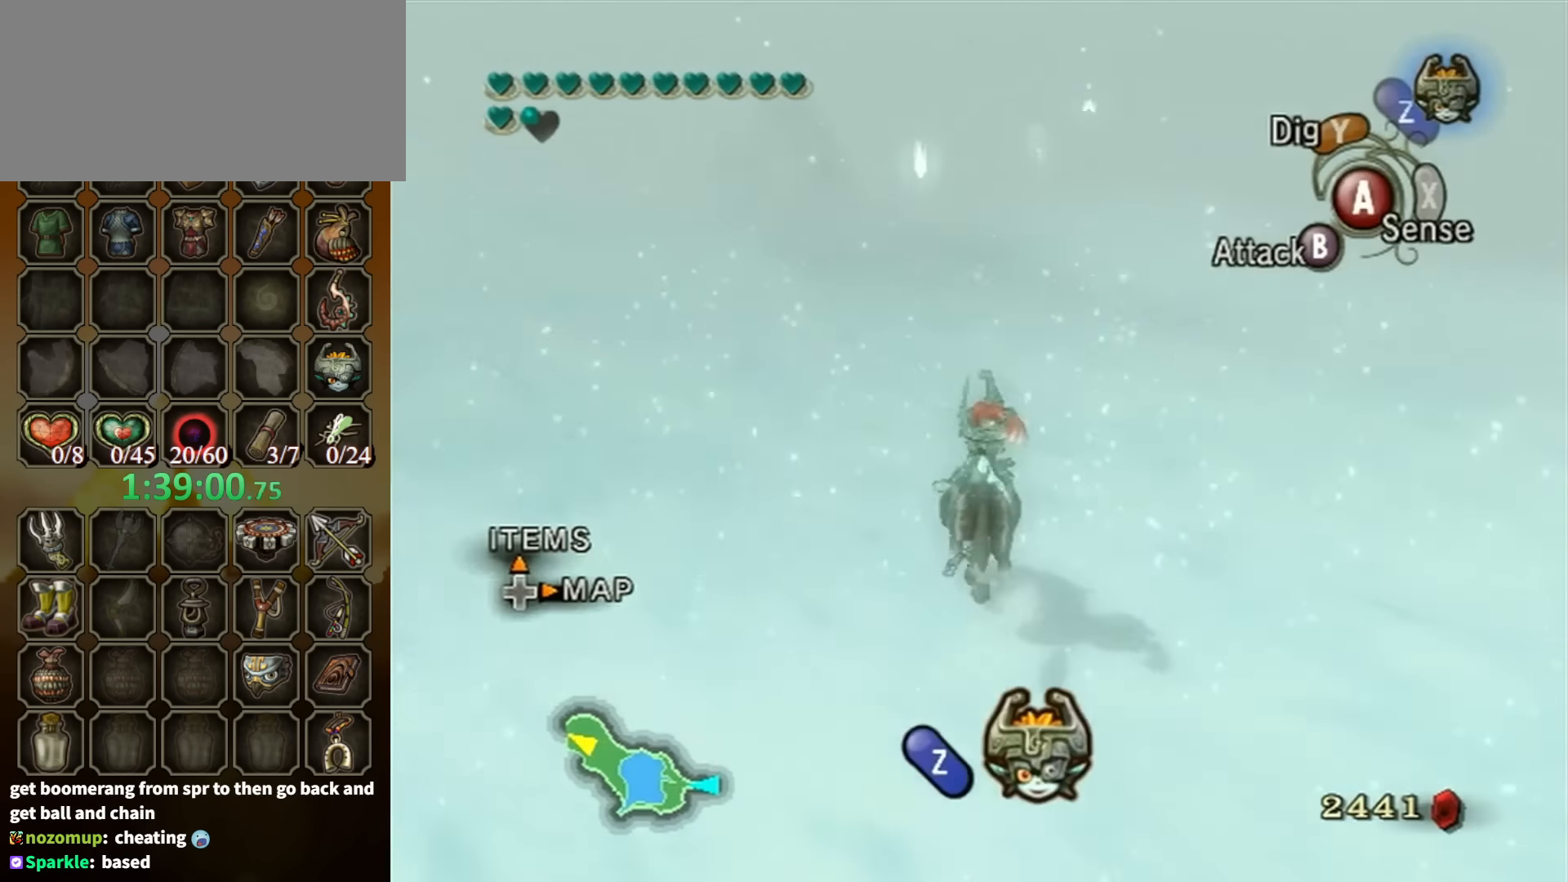
{"buttons": [], "left_stick": "up", "right_stick": "center", "events": []}
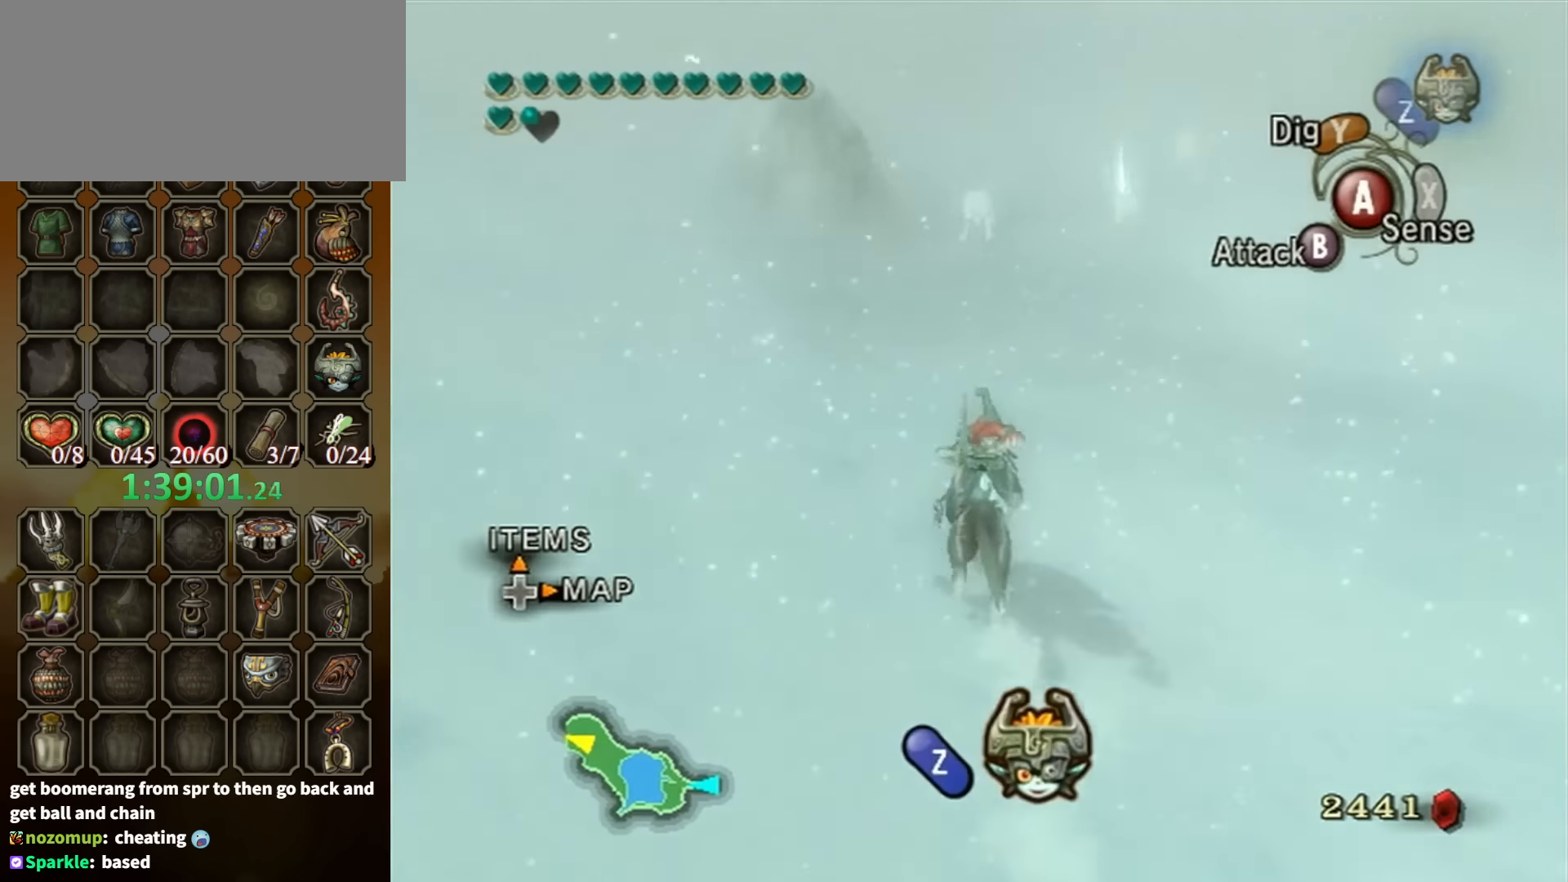
{"buttons": ["A"], "left_stick": "up-left", "right_stick": "center", "events": [[300, "A", "down"], [367, "A", "up"], [467, "left_stick", "up-left"], [500, "A", "down"]]}
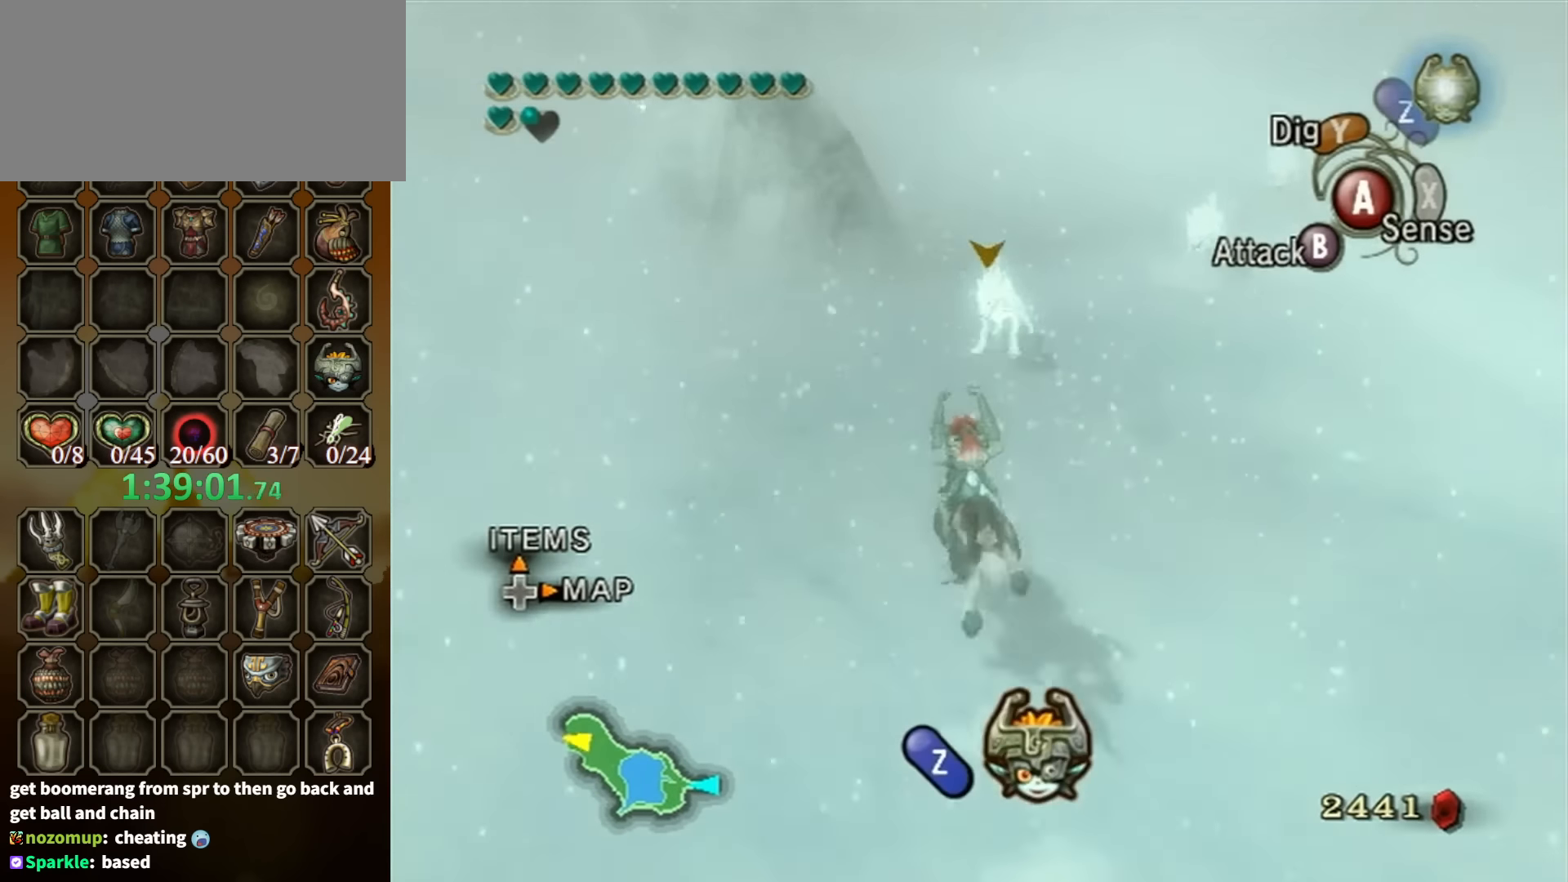
{"buttons": ["A"], "left_stick": "up-left", "right_stick": "center", "events": [[34, "A", "up"], [100, "A", "down"], [200, "A", "up"], [267, "A", "down"], [367, "A", "up"], [467, "A", "down"]]}
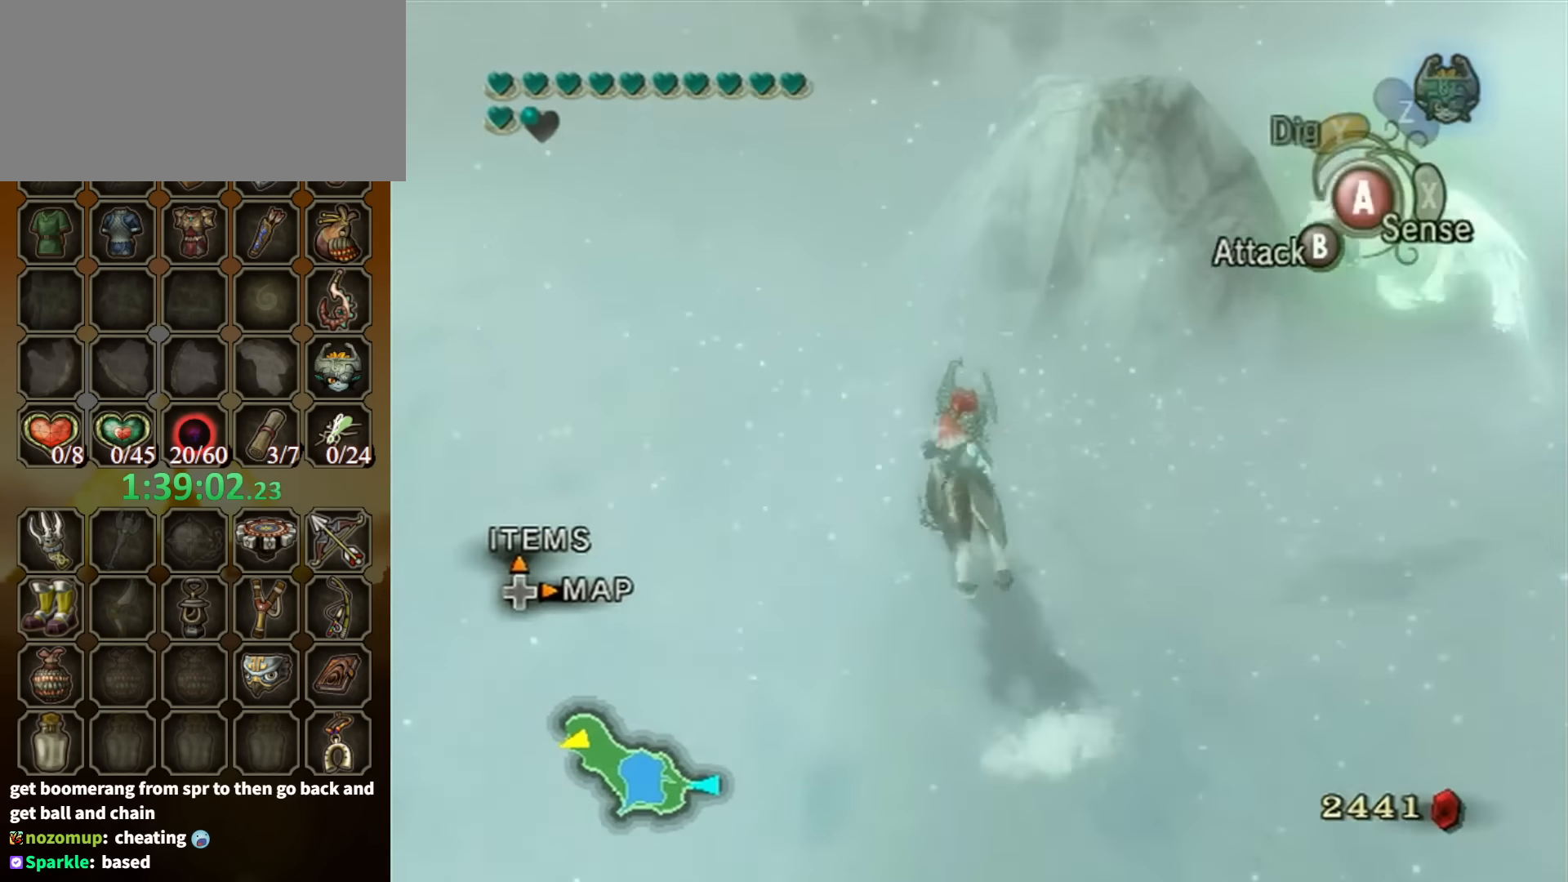
{"buttons": [], "left_stick": "up-left", "right_stick": "center", "events": [[34, "A", "up"], [100, "A", "down"], [167, "A", "up"], [267, "A", "down"], [334, "A", "up"]]}
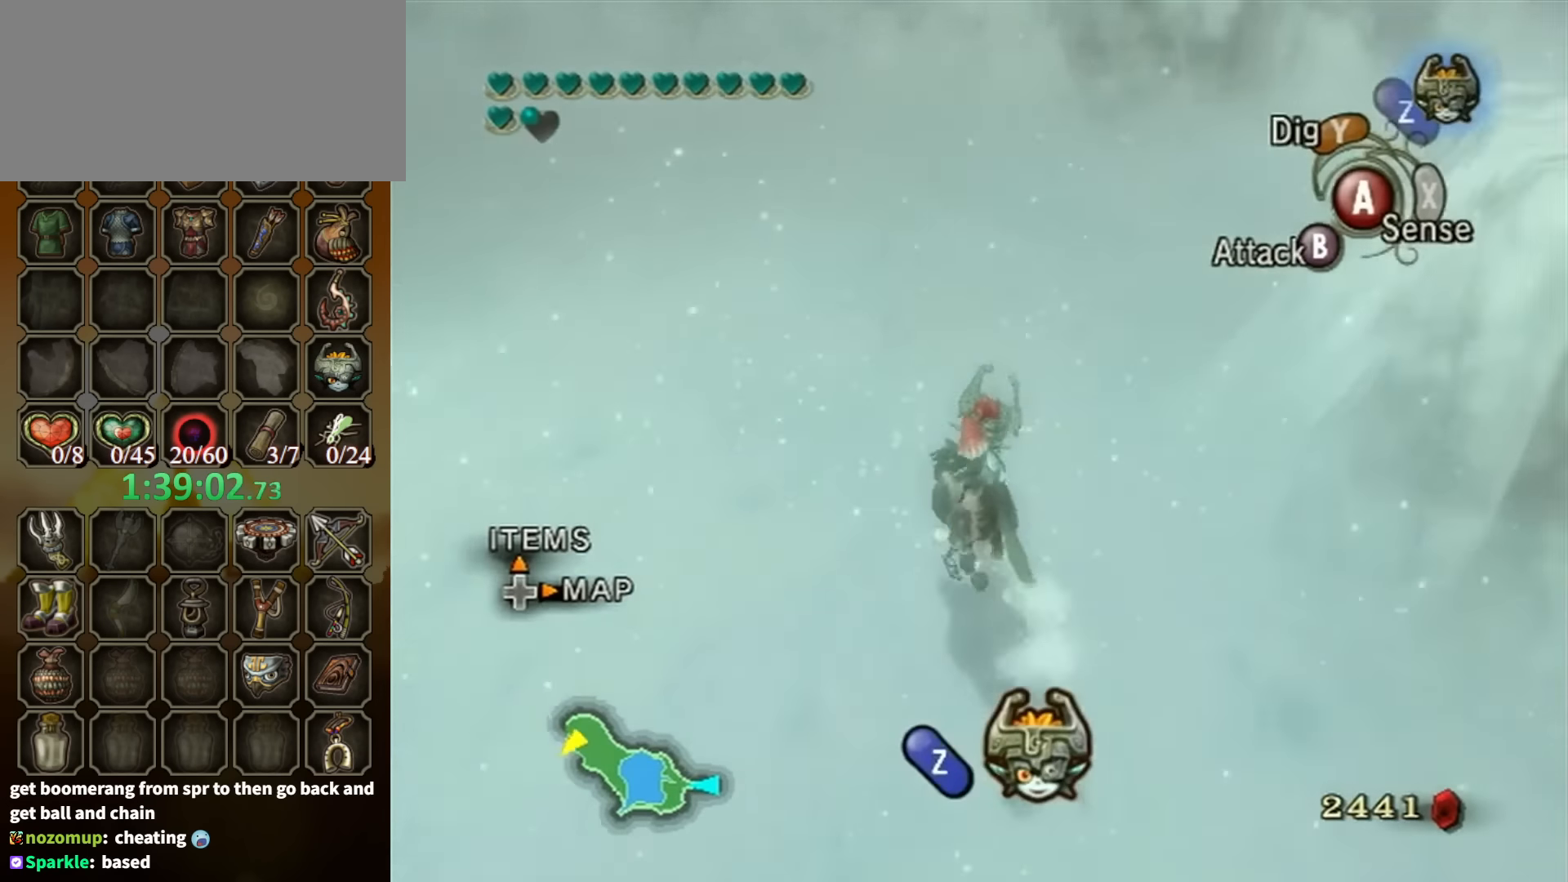
{"buttons": [], "left_stick": "up-right", "right_stick": "center", "events": [[34, "left_stick", "up"], [334, "left_stick", "up-right"]]}